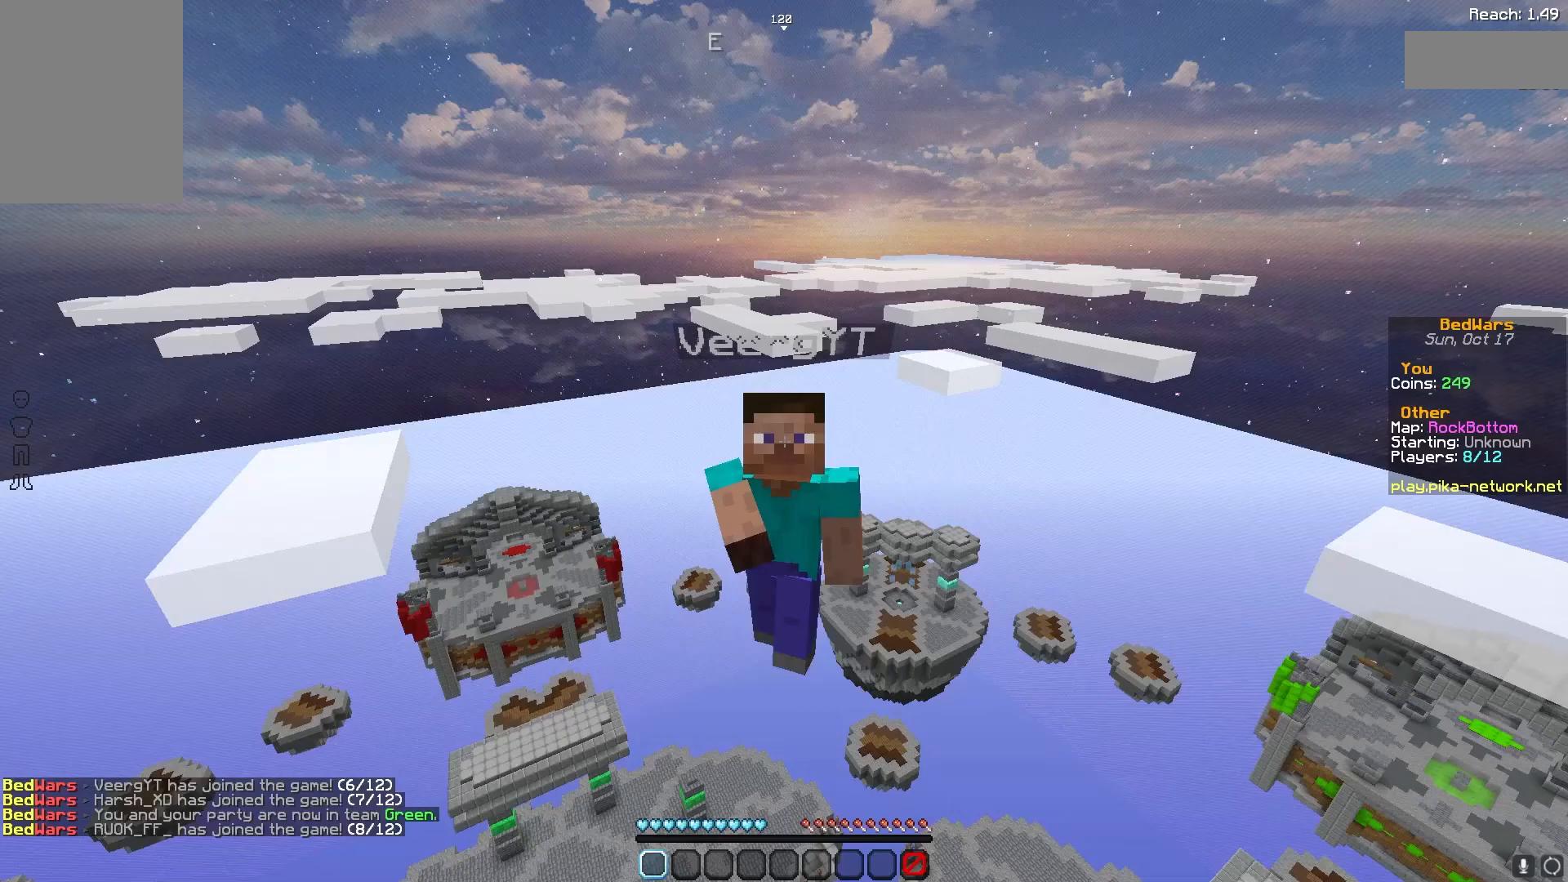
Gameplay with keyboard and mouse; each line is a JSON object with the keys and mouse buttons held at the frame after it. "events" lists presses ("down") and releases ("up") of "a", "d", "s", "space", "w", "mouse_left" and "mouse_right" between this image and that frame as [ms after this image, input, new state], when the widget could be followed in between. "mouse_left", "mouse_right" = the "left", "right" buttons of the "mouse" list. No other keys are recorded. Fast repeated clicks can show as one long hold. Mouse movement is not recorded. Not read: mouse_wheel.
{"keys": [], "mouse": ["left"], "events": [[67, "mouse_left", "down"], [67, "s", "up"], [200, "mouse_left", "up"], [267, "mouse_left", "down"], [367, "mouse_left", "up"], [433, "mouse_left", "down"]]}
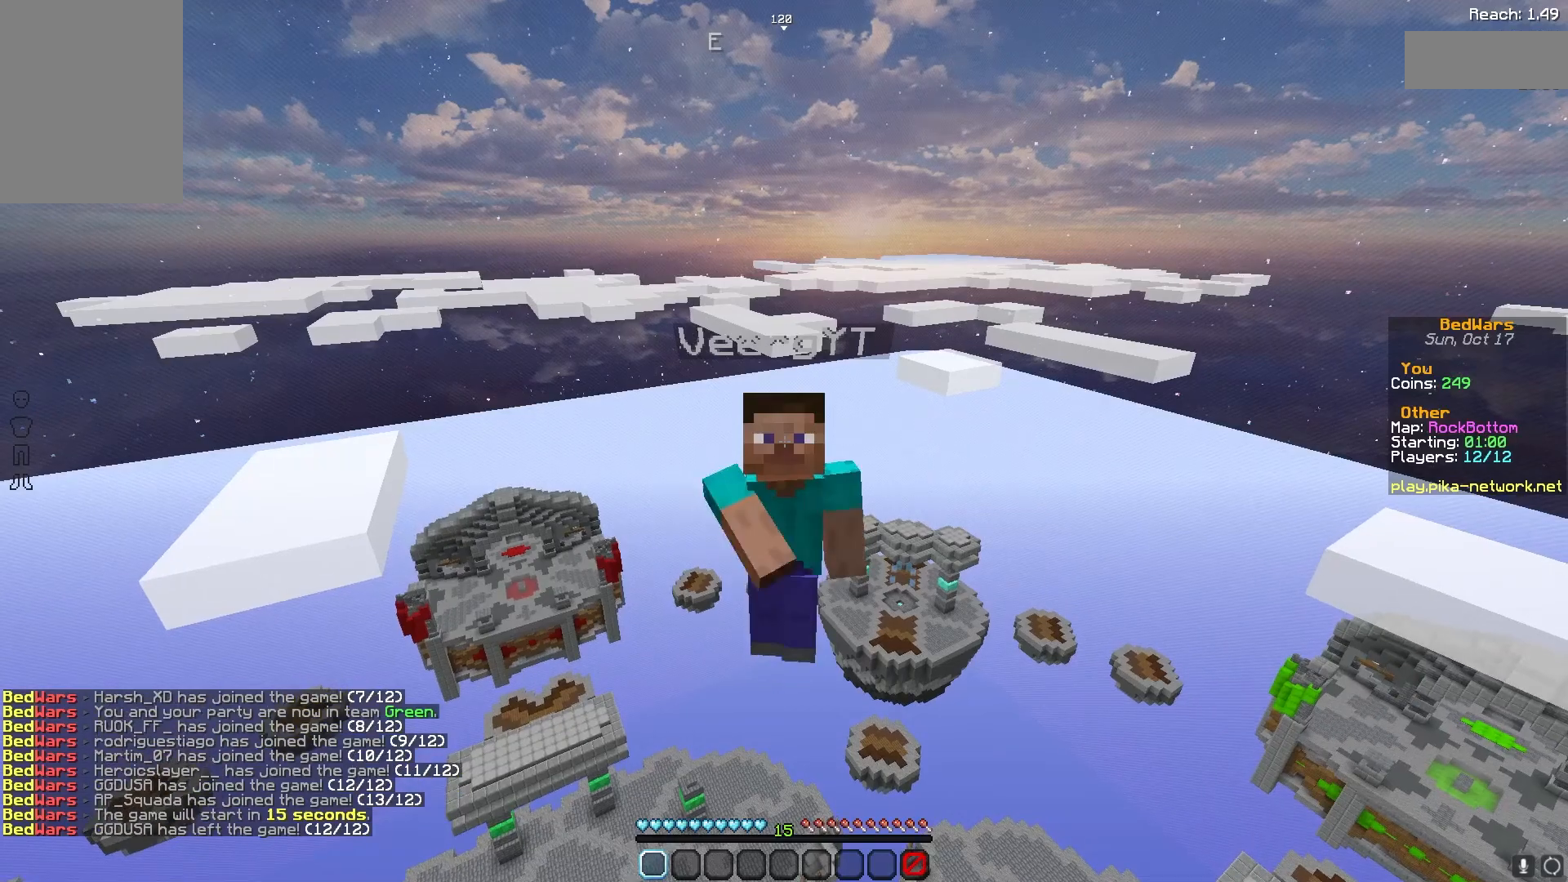
{"keys": [], "mouse": [], "events": [[33, "mouse_left", "up"], [133, "mouse_left", "down"], [233, "mouse_left", "up"], [333, "mouse_left", "down"], [433, "mouse_left", "up"]]}
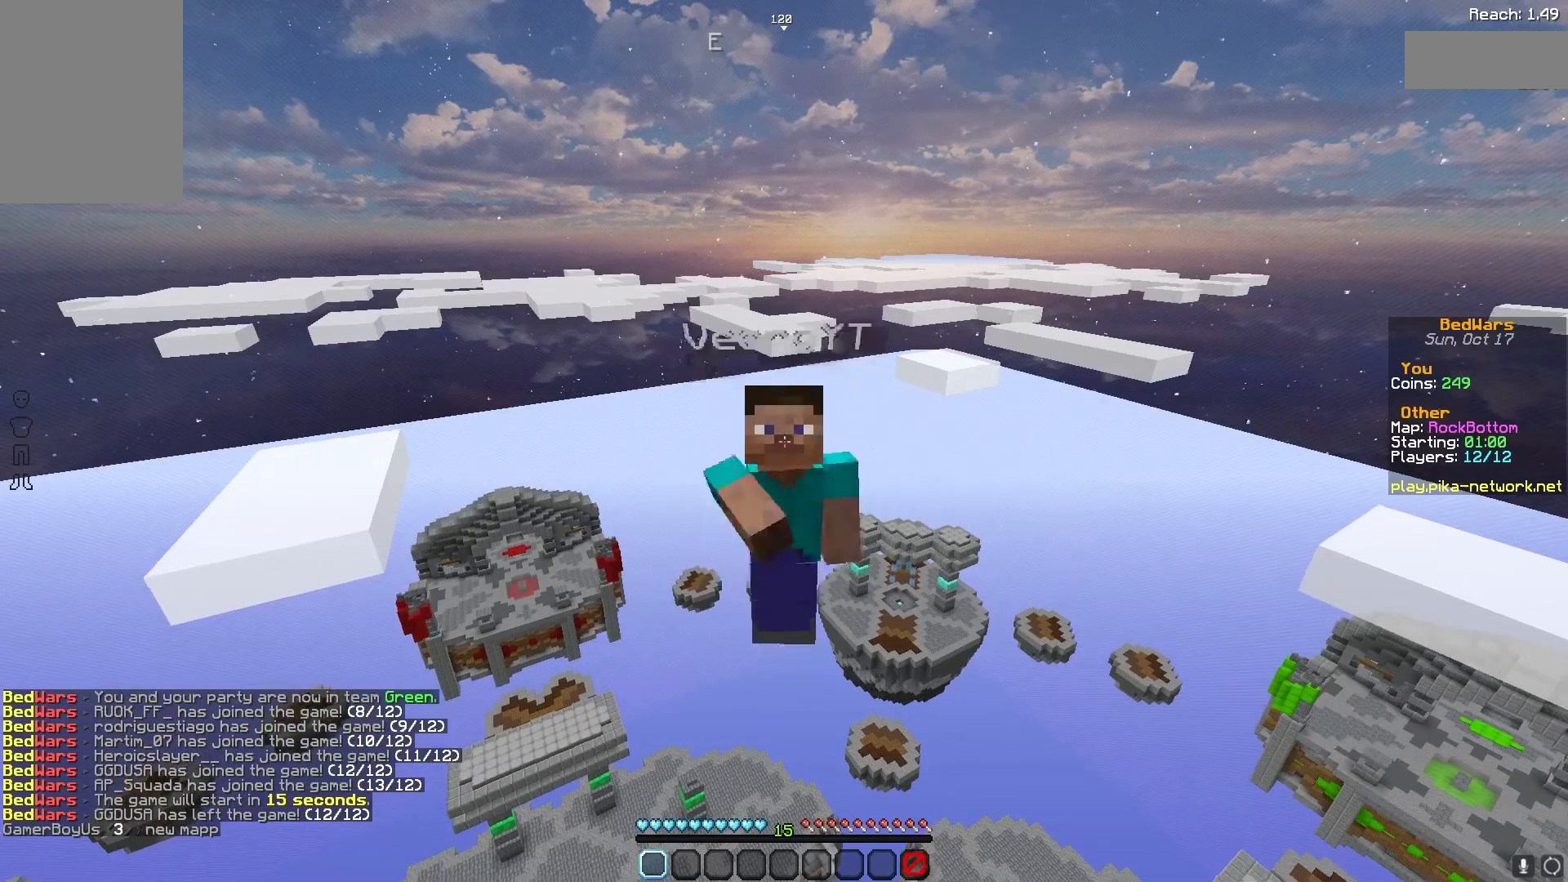
{"keys": [], "mouse": ["left"], "events": [[33, "mouse_left", "down"], [167, "mouse_left", "up"], [267, "mouse_left", "down"], [367, "mouse_left", "up"], [467, "mouse_left", "down"]]}
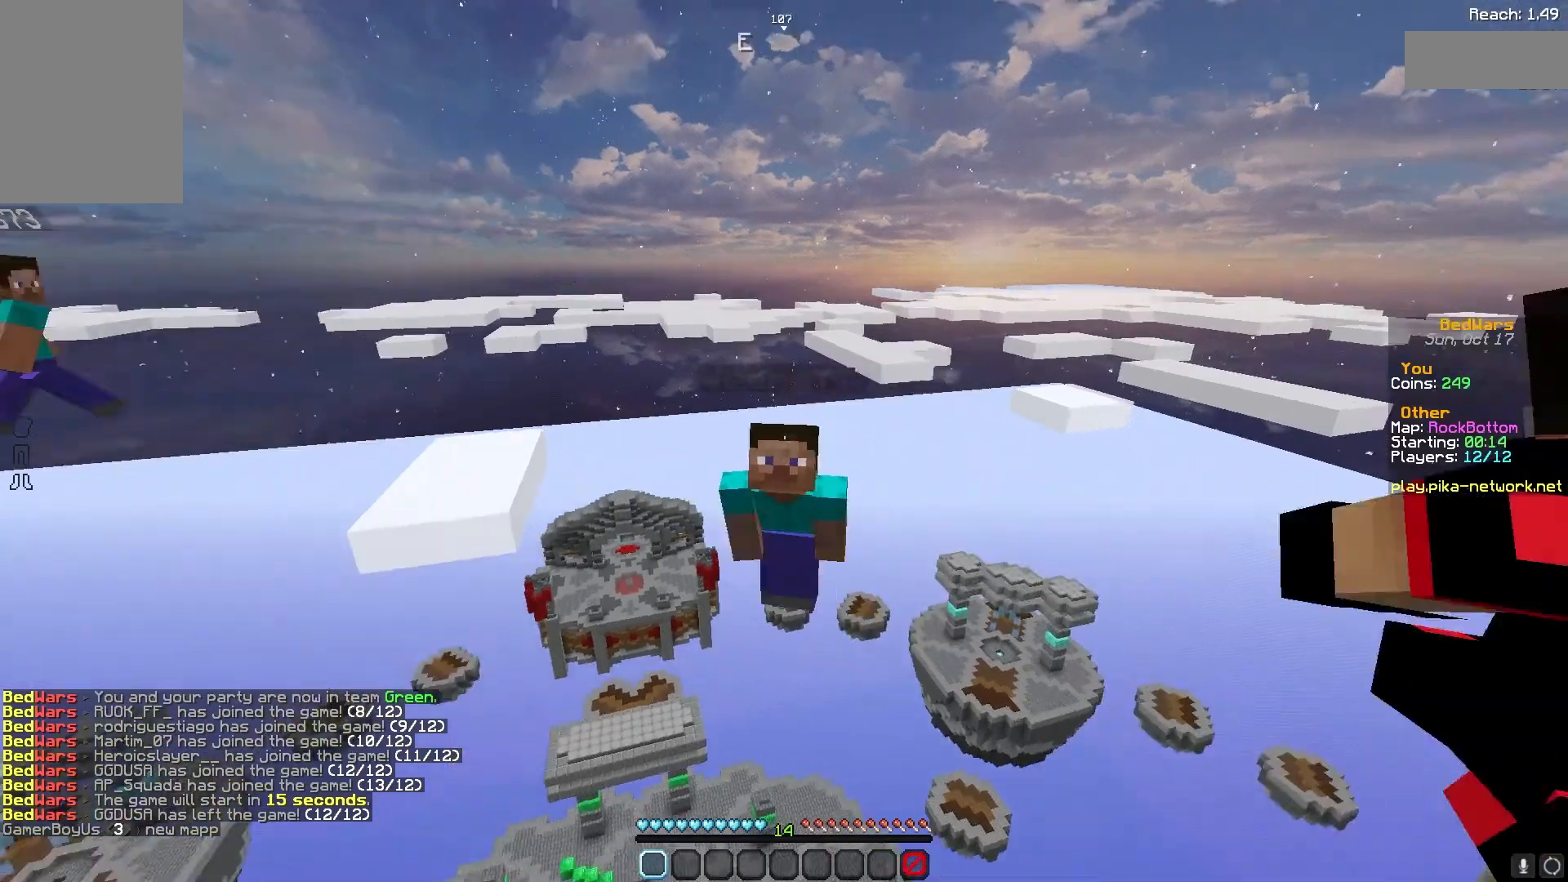
{"keys": [], "mouse": [], "events": [[33, "mouse_left", "up"], [133, "mouse_left", "down"], [233, "mouse_left", "up"], [333, "mouse_left", "down"], [433, "mouse_left", "up"]]}
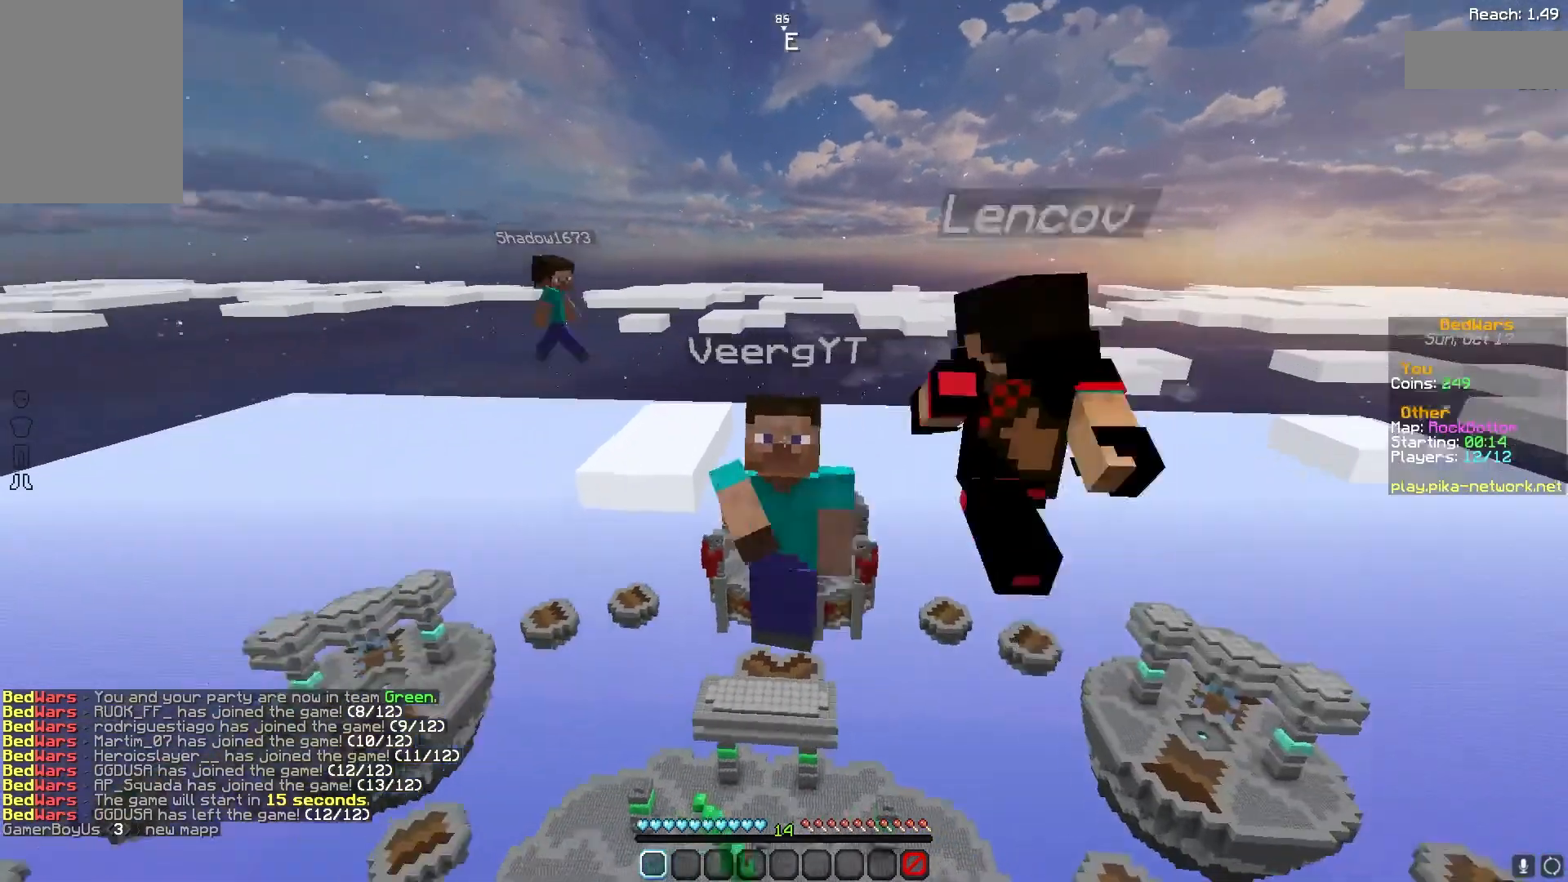
{"keys": [], "mouse": [], "events": [[33, "mouse_left", "down"], [167, "mouse_left", "up"], [167, "s", "down"], [467, "s", "up"]]}
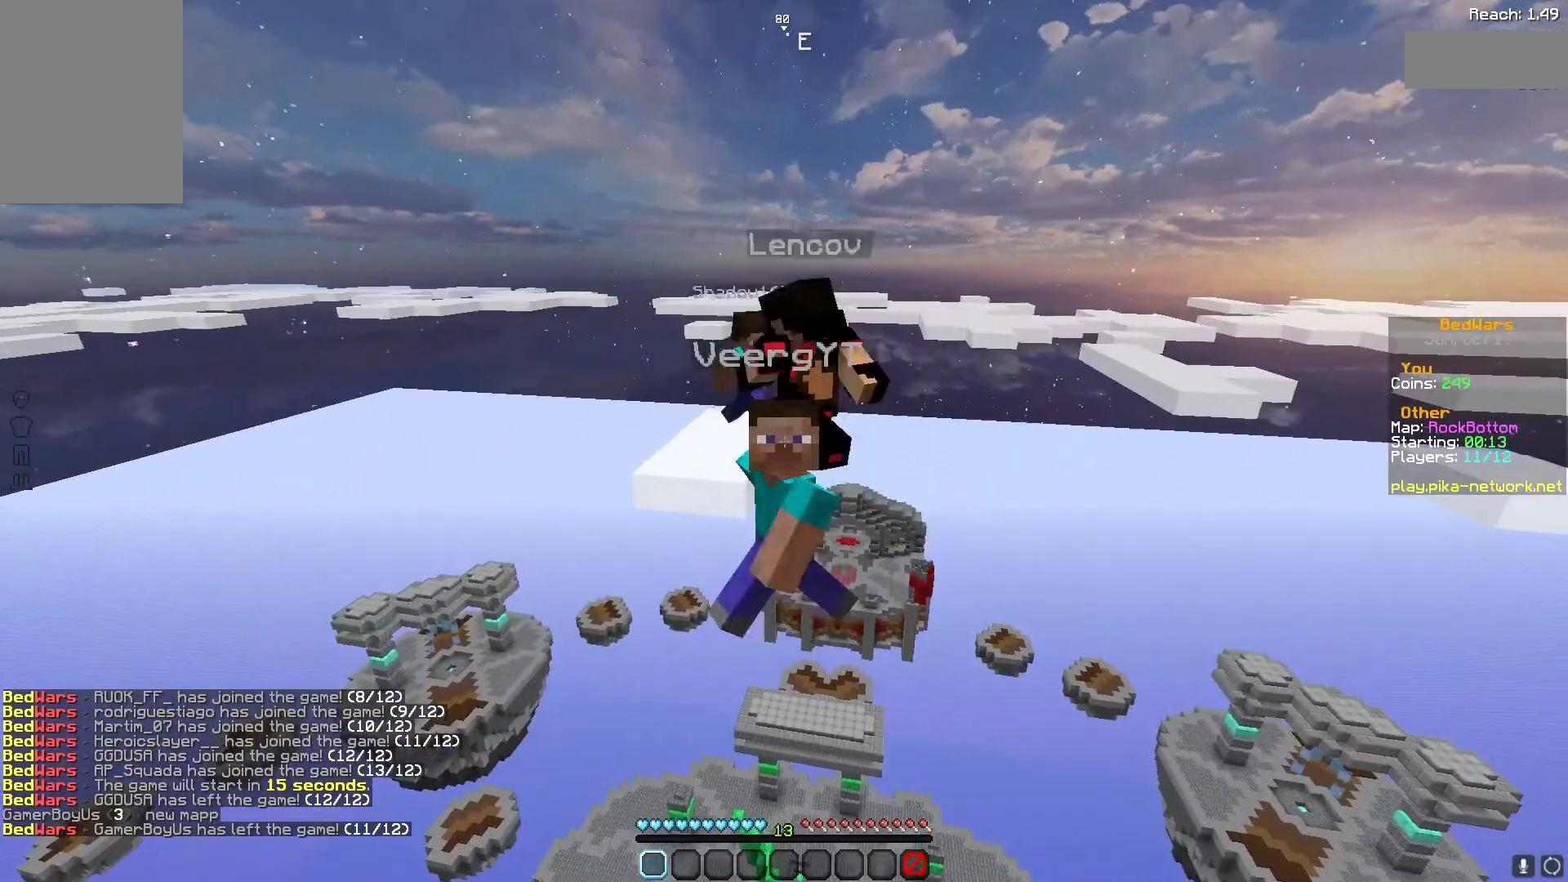
{"keys": ["w"], "mouse": [], "events": [[67, "mouse_left", "down"], [67, "w", "down"], [167, "mouse_left", "up"], [367, "mouse_left", "down"], [467, "mouse_left", "up"]]}
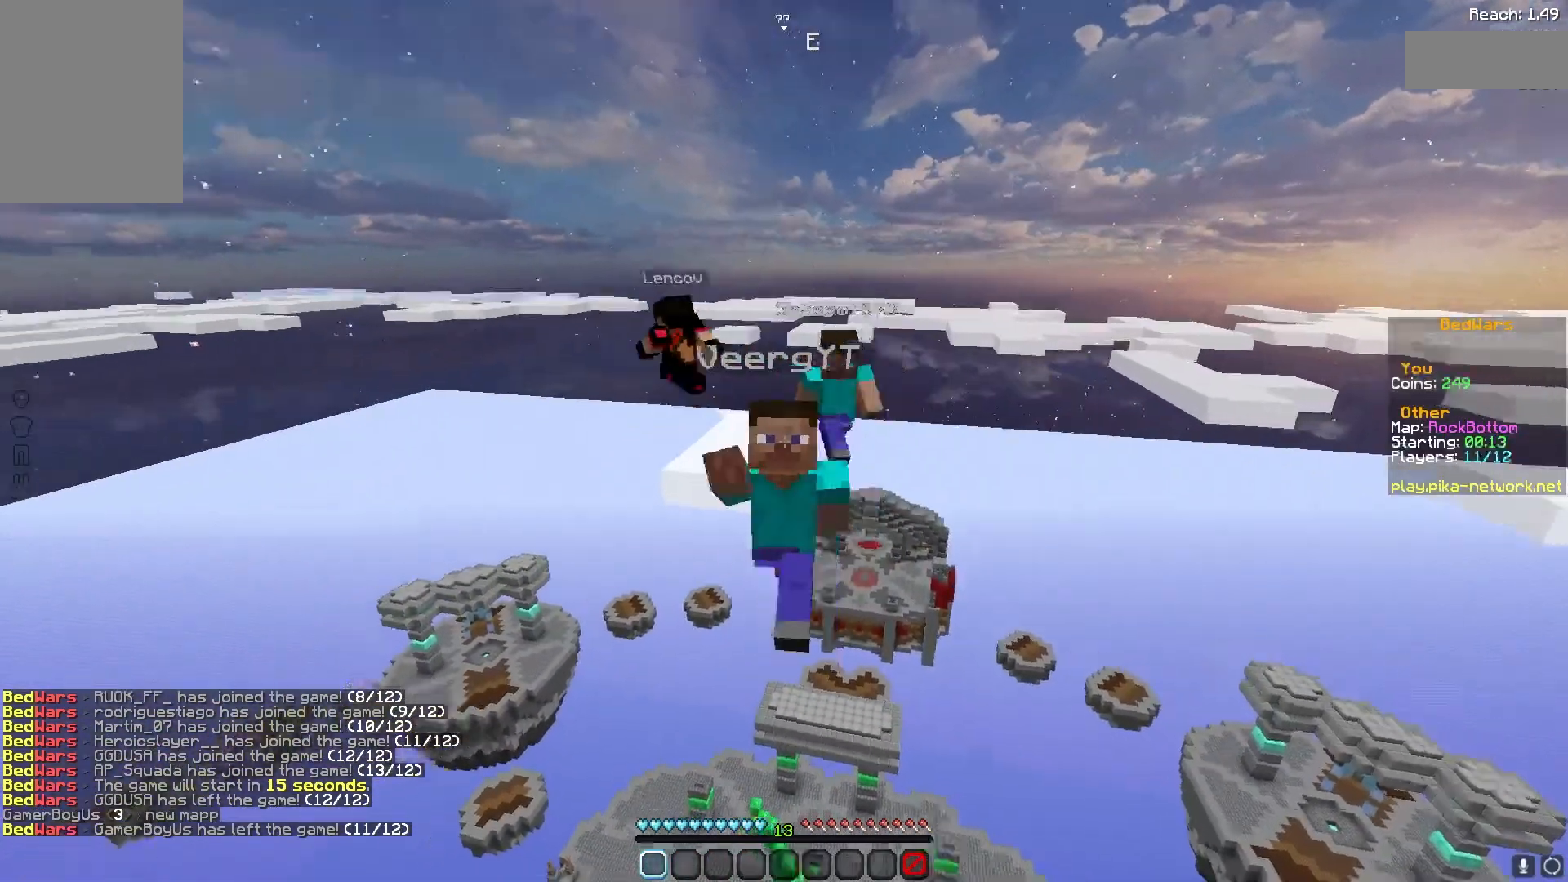
{"keys": ["w"], "mouse": [], "events": [[133, "mouse_left", "down"], [233, "mouse_left", "up"], [233, "space", "down"], [400, "mouse_left", "down"], [433, "mouse_left", "up"], [500, "space", "up"]]}
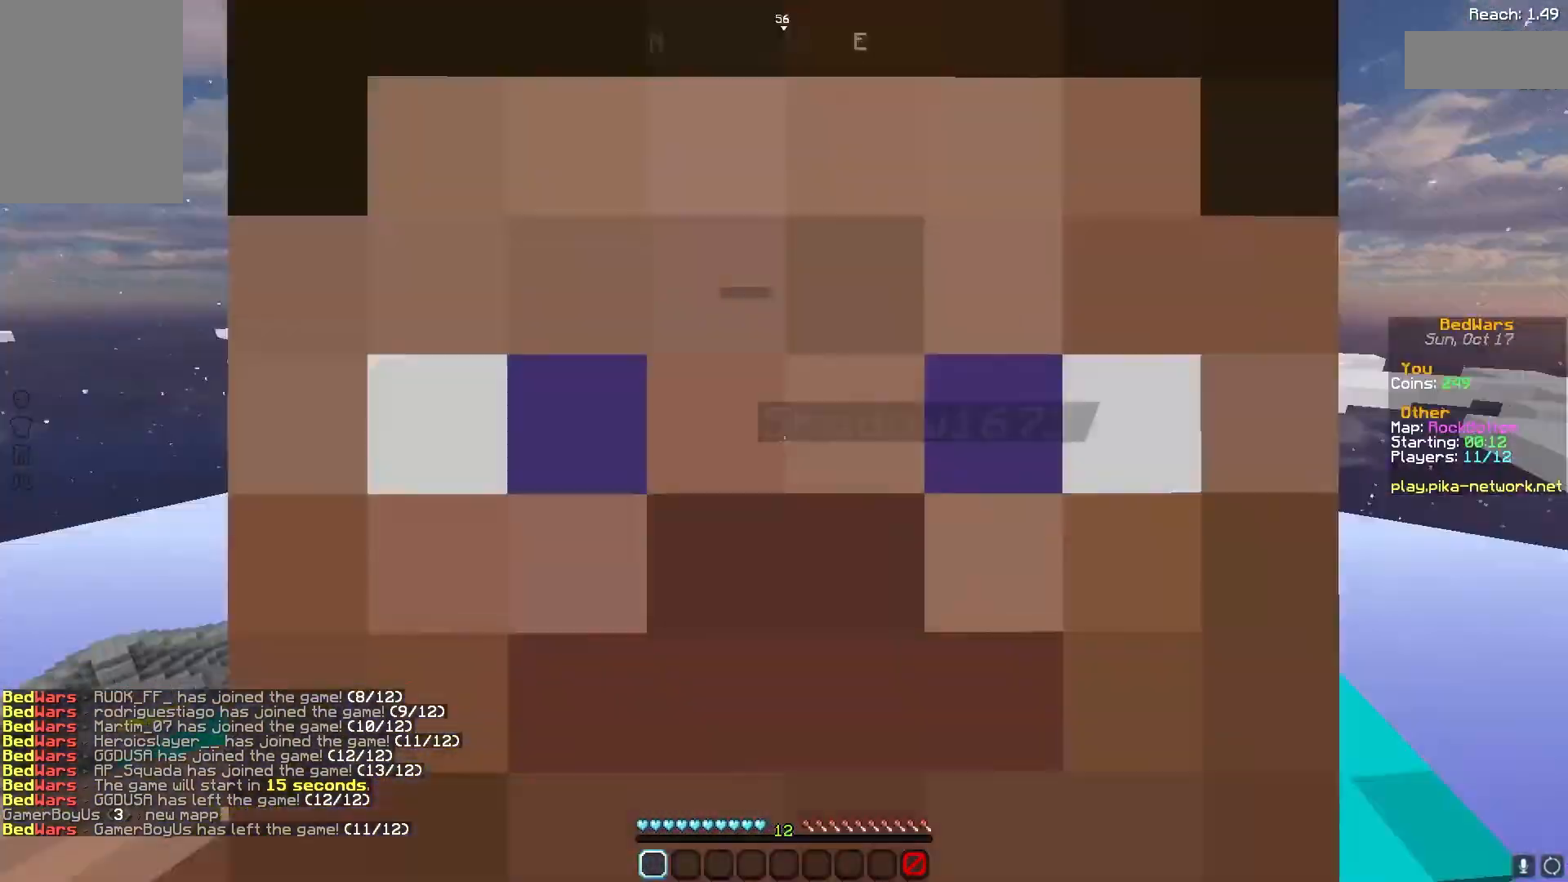
{"keys": ["w"], "mouse": ["left"], "events": [[433, "mouse_left", "down"]]}
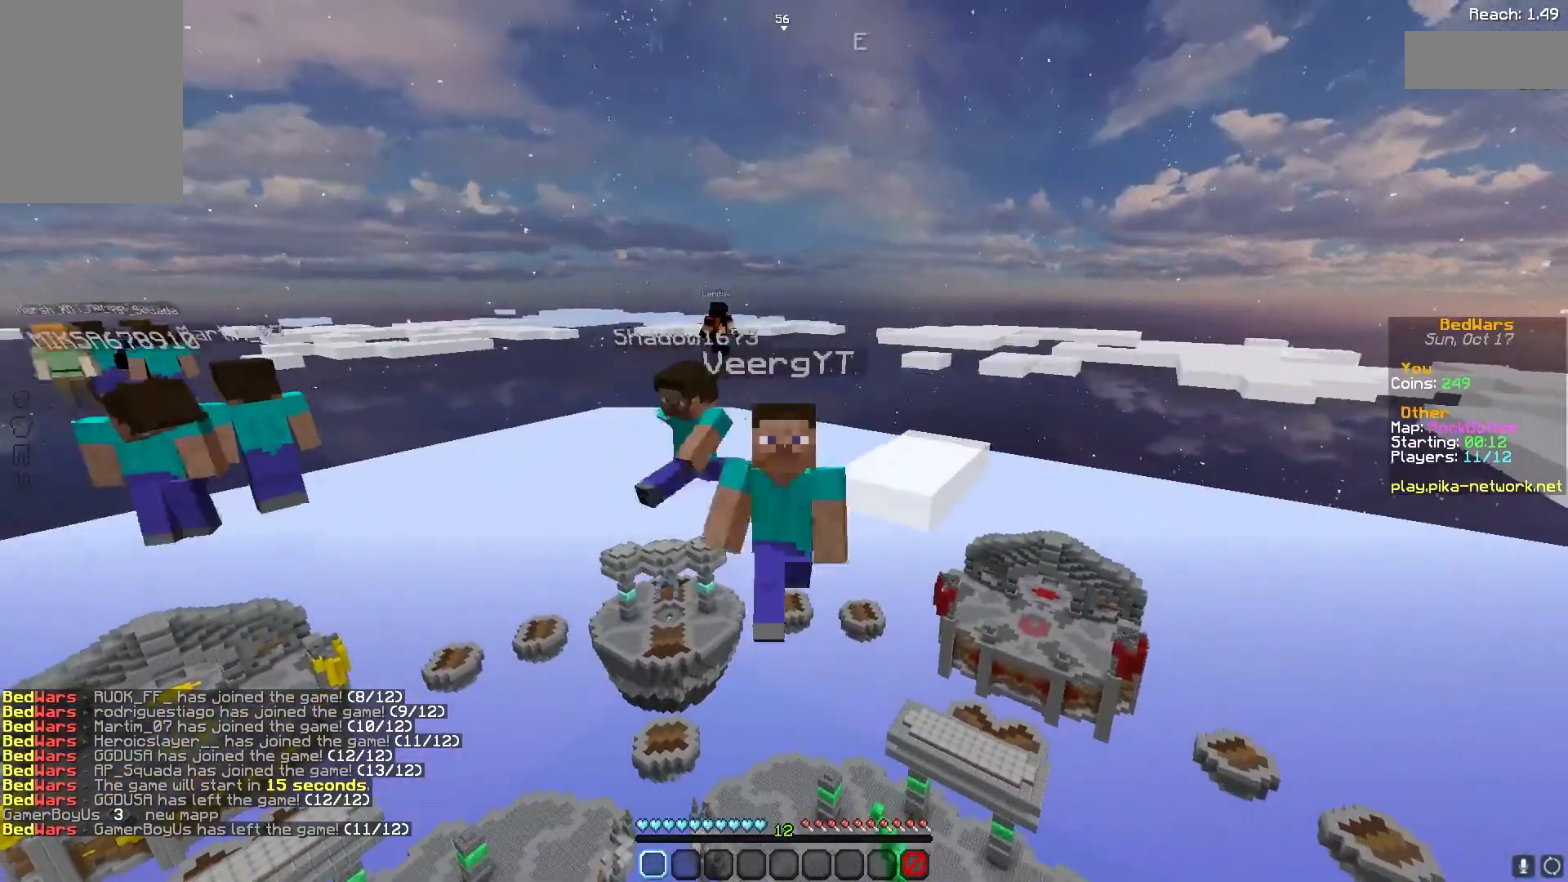
{"keys": ["w"], "mouse": [], "events": [[67, "space", "down"], [100, "mouse_left", "up"], [367, "space", "up"]]}
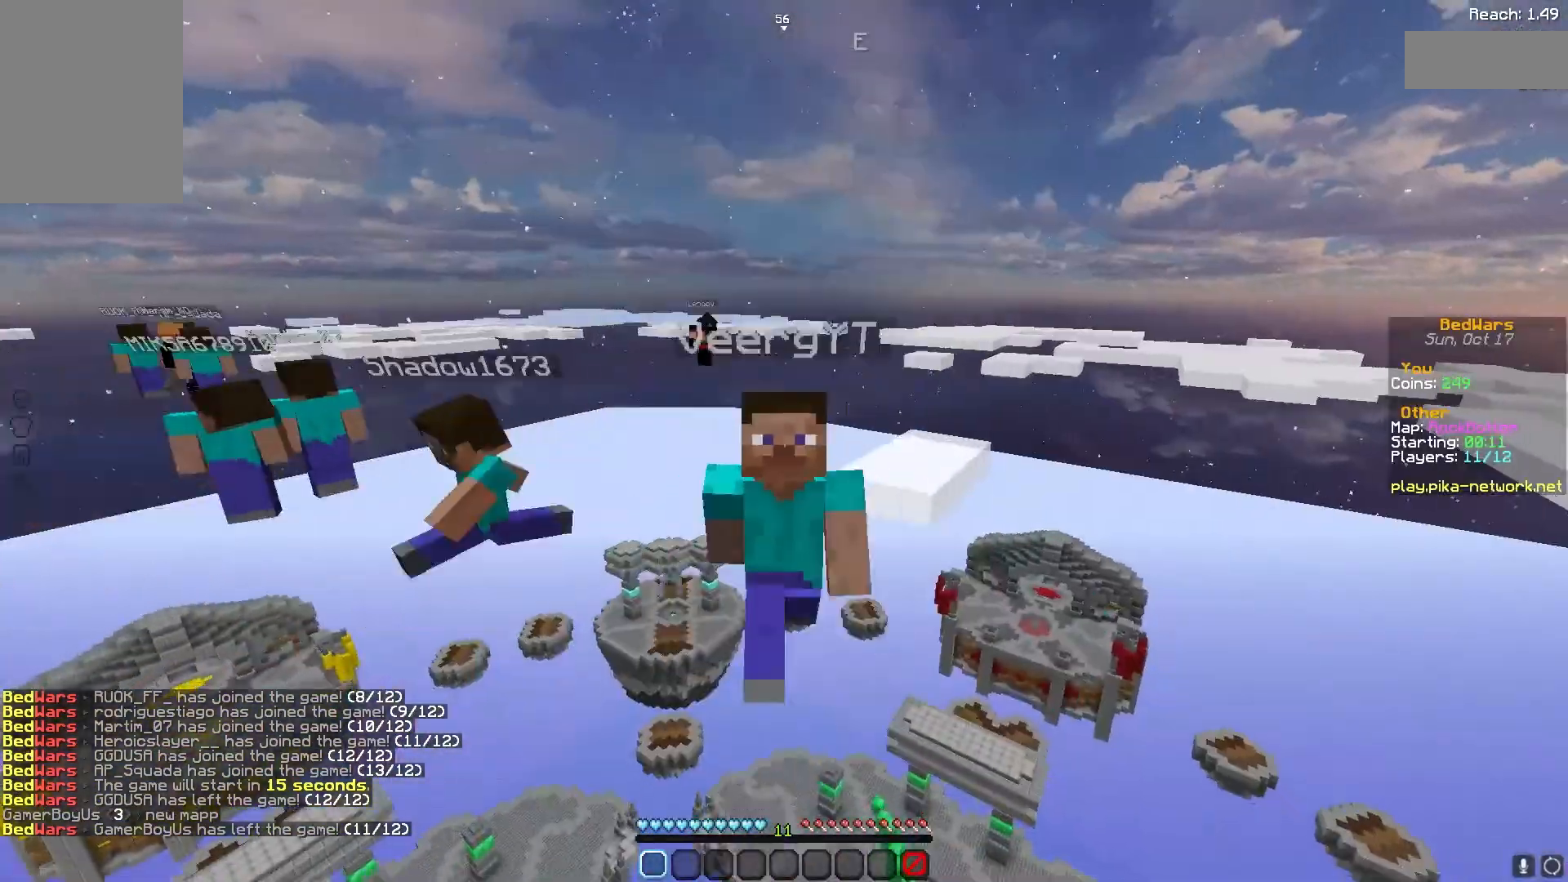
{"keys": ["w"], "mouse": [], "events": [[167, "space", "down"], [467, "space", "up"]]}
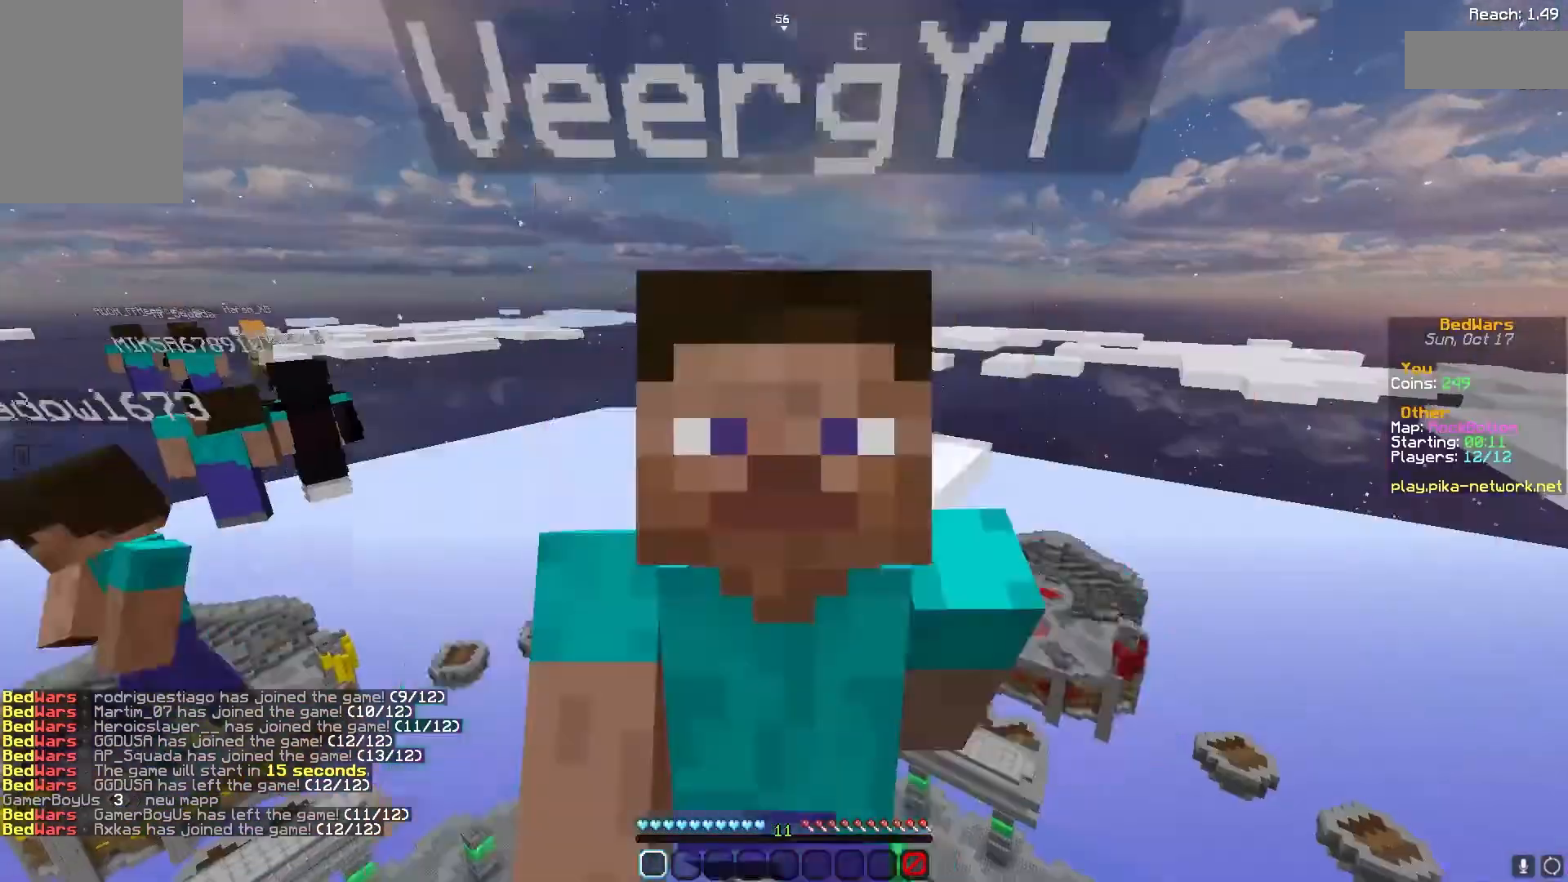
{"keys": ["s"], "mouse": [], "events": [[33, "w", "up"], [267, "s", "down"]]}
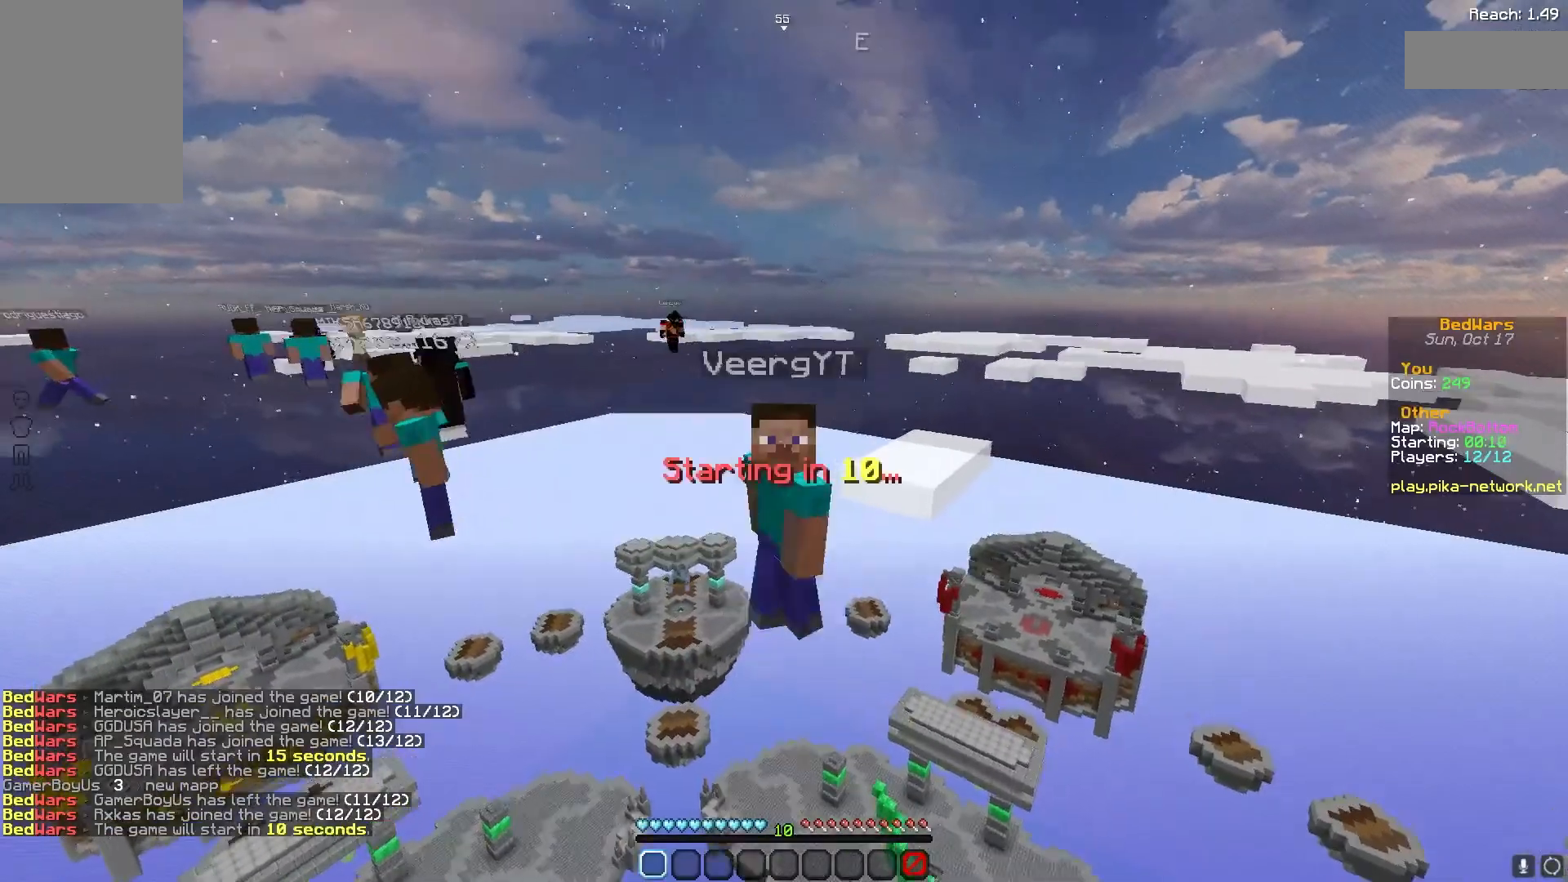
{"keys": [], "mouse": [], "events": [[200, "s", "up"]]}
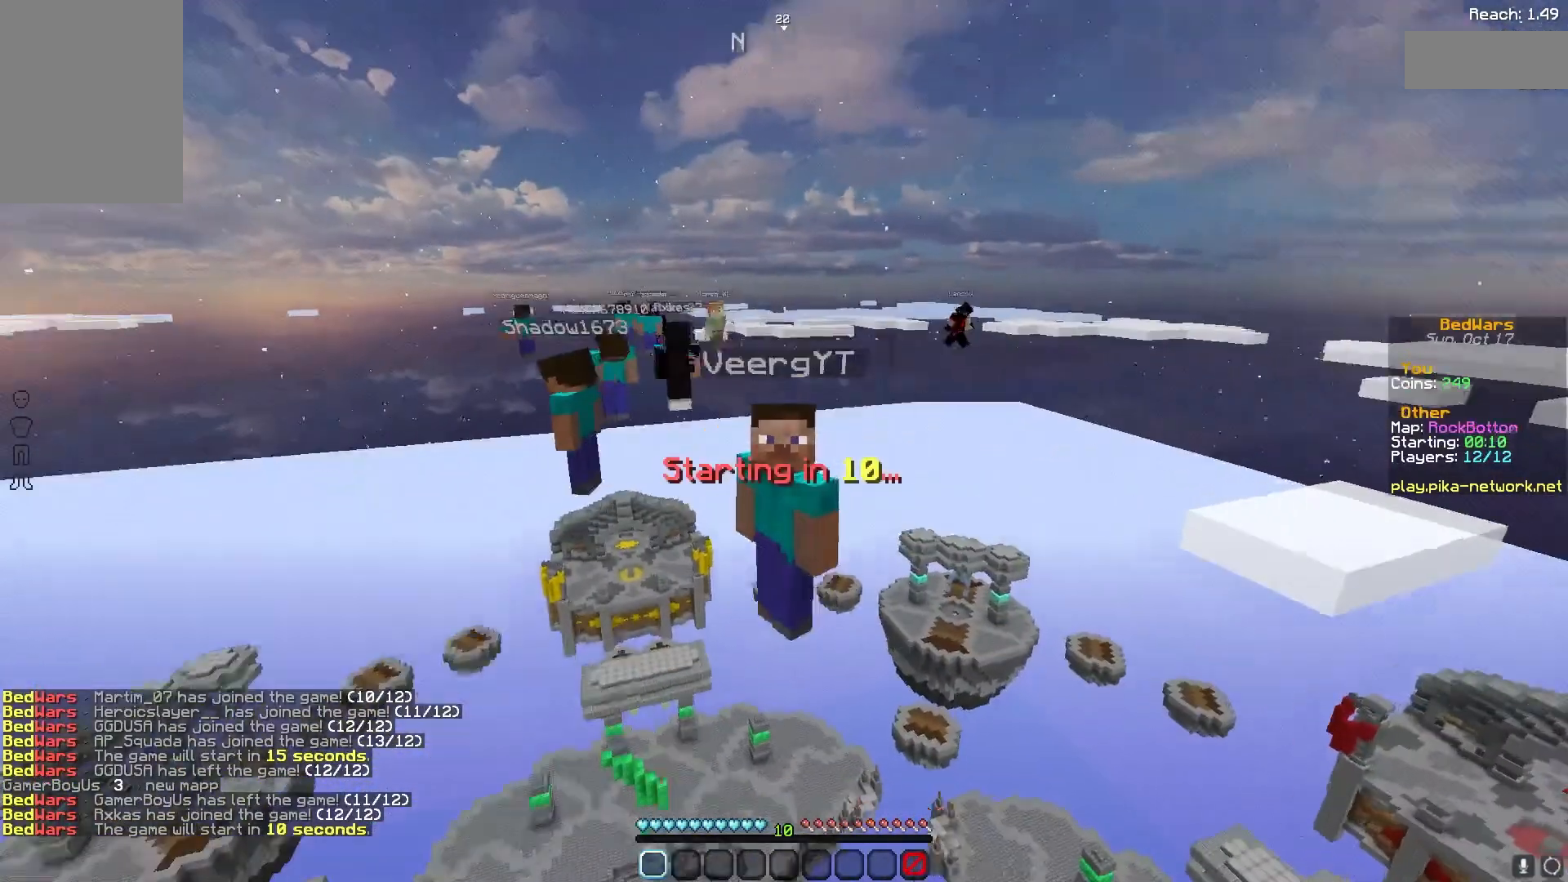
{"keys": ["w"], "mouse": [], "events": [[100, "w", "down"]]}
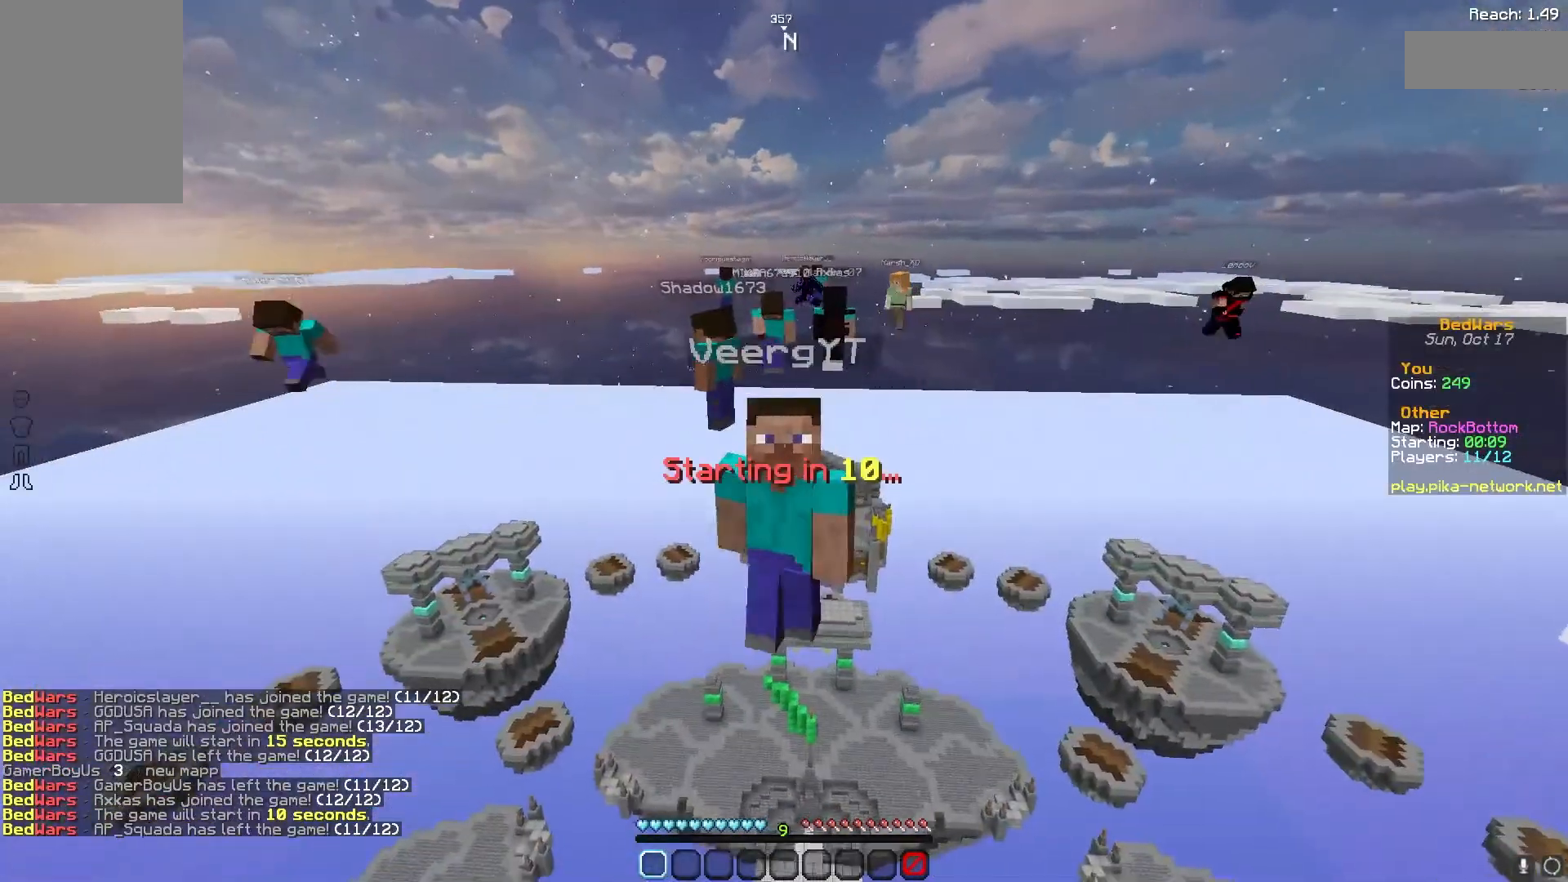
{"keys": ["s"], "mouse": [], "events": [[167, "w", "up"], [333, "s", "down"]]}
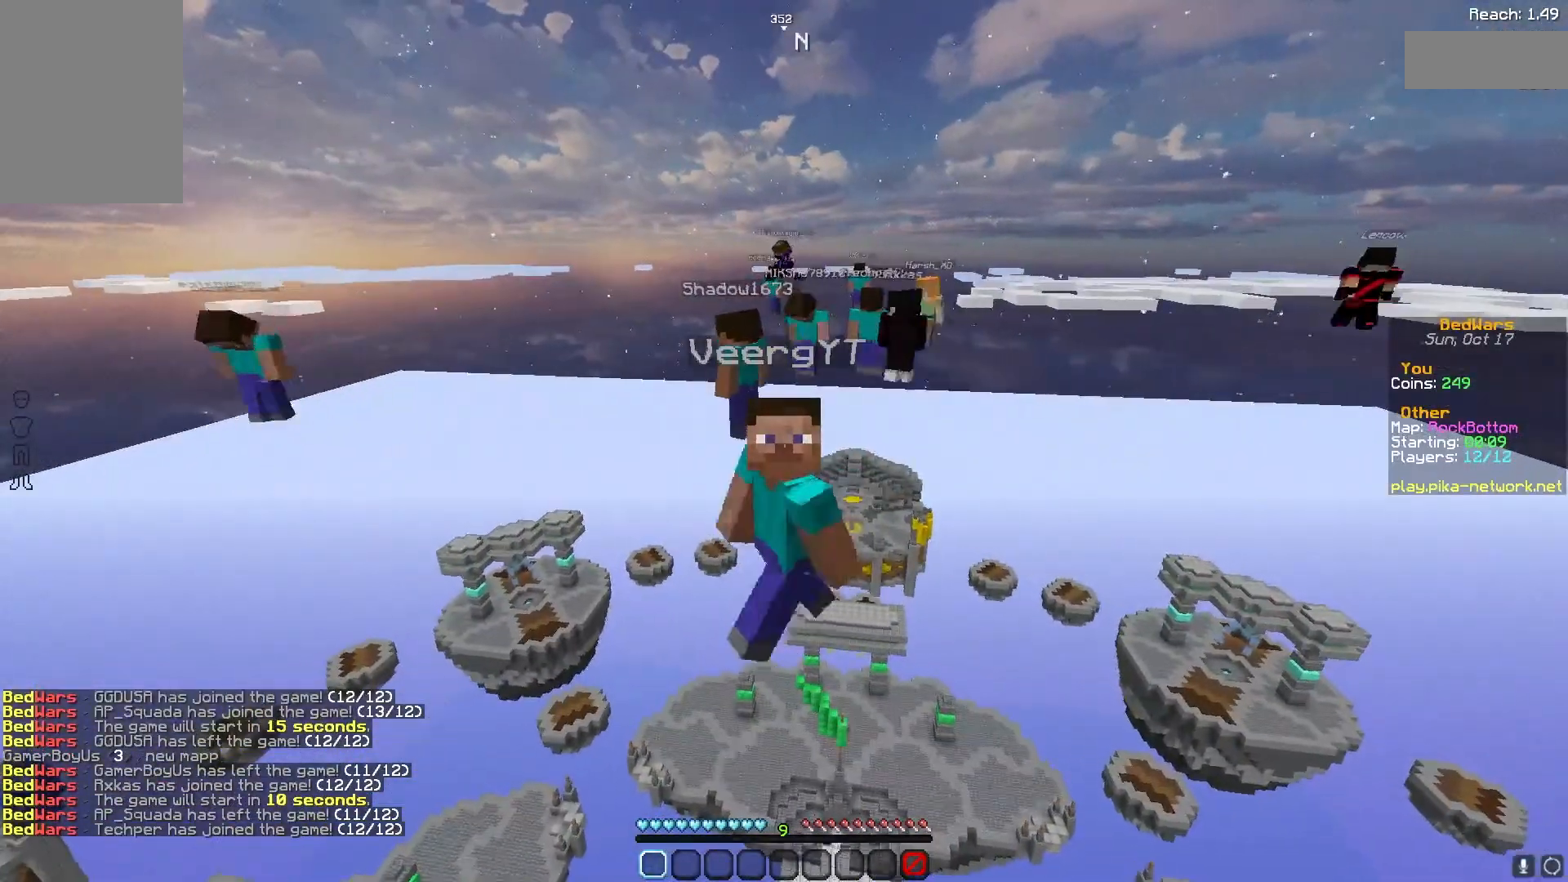
{"keys": [], "mouse": [], "events": [[367, "s", "up"]]}
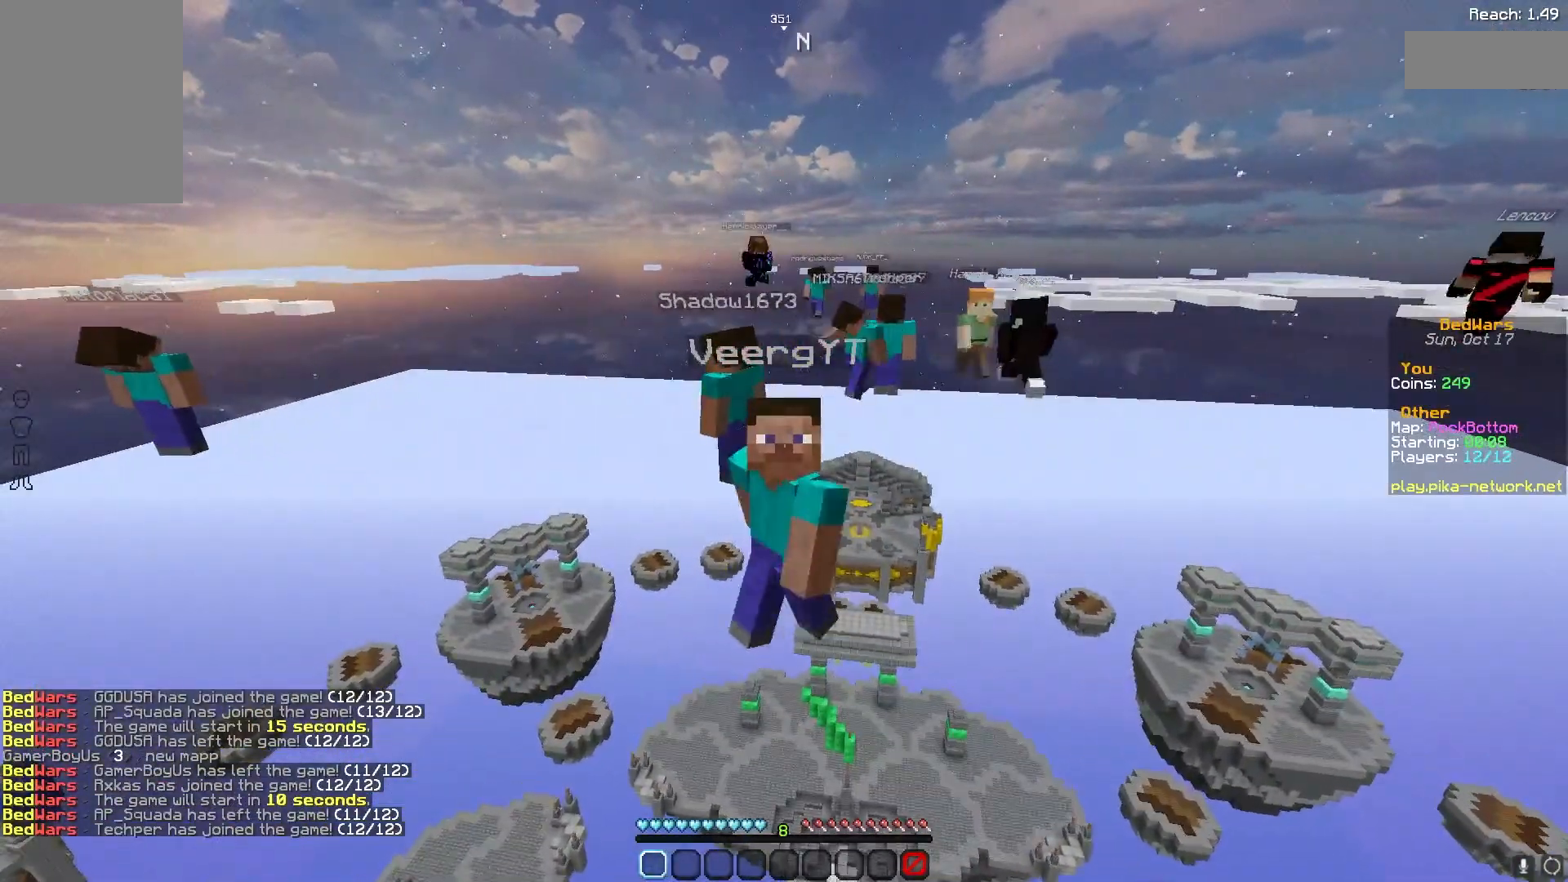
{"keys": ["w"], "mouse": [], "events": [[67, "s", "down"], [300, "s", "up"], [467, "w", "down"]]}
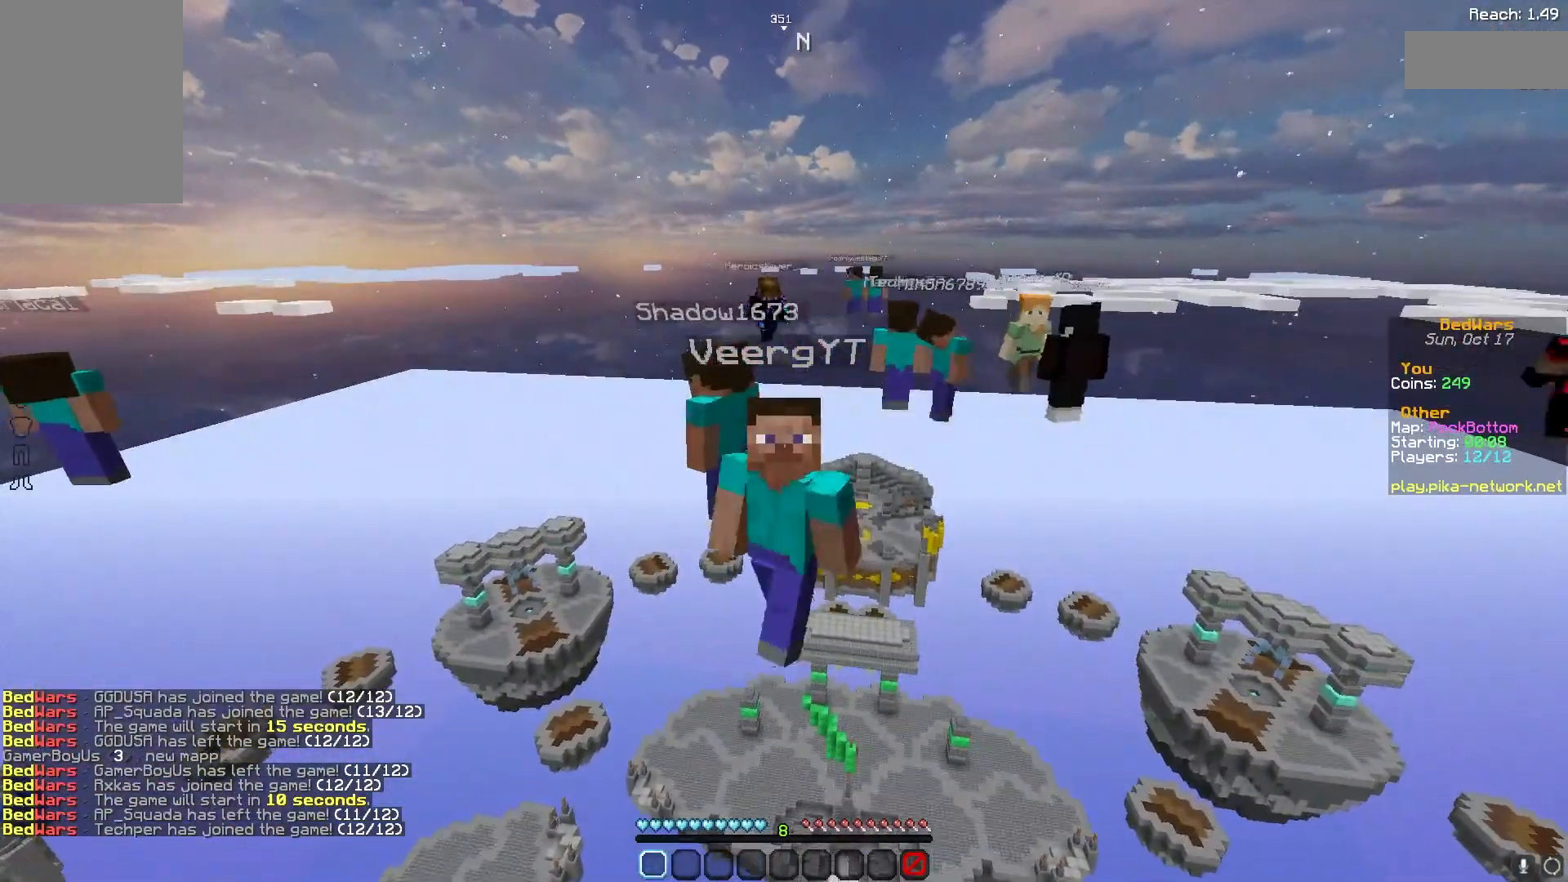
{"keys": ["w"], "mouse": [], "events": []}
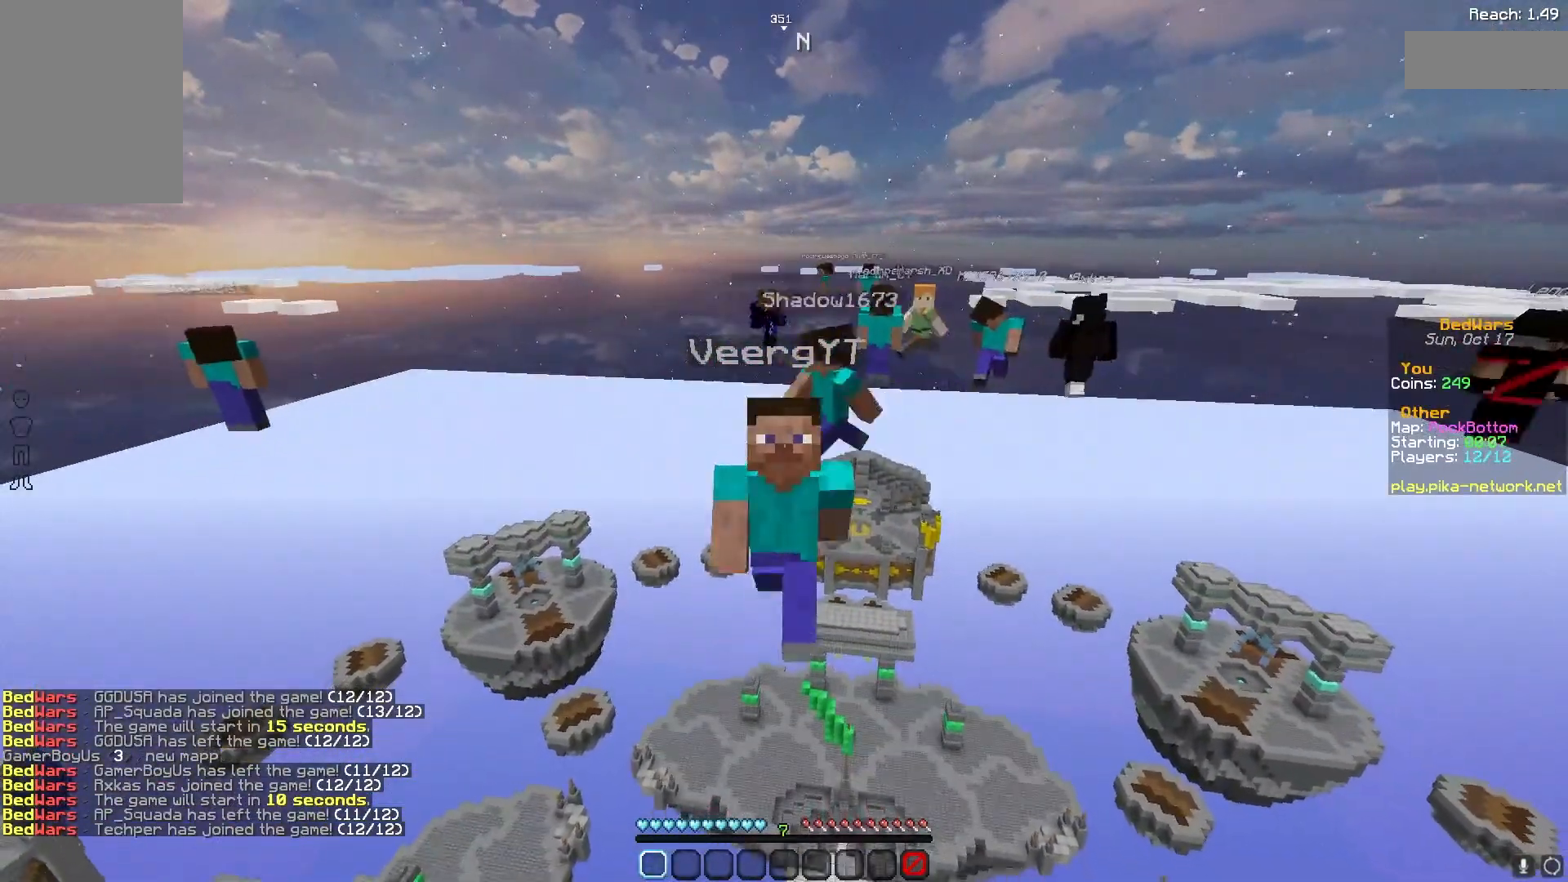
{"keys": [], "mouse": [], "events": [[67, "space", "down"], [333, "w", "up"], [367, "space", "up"]]}
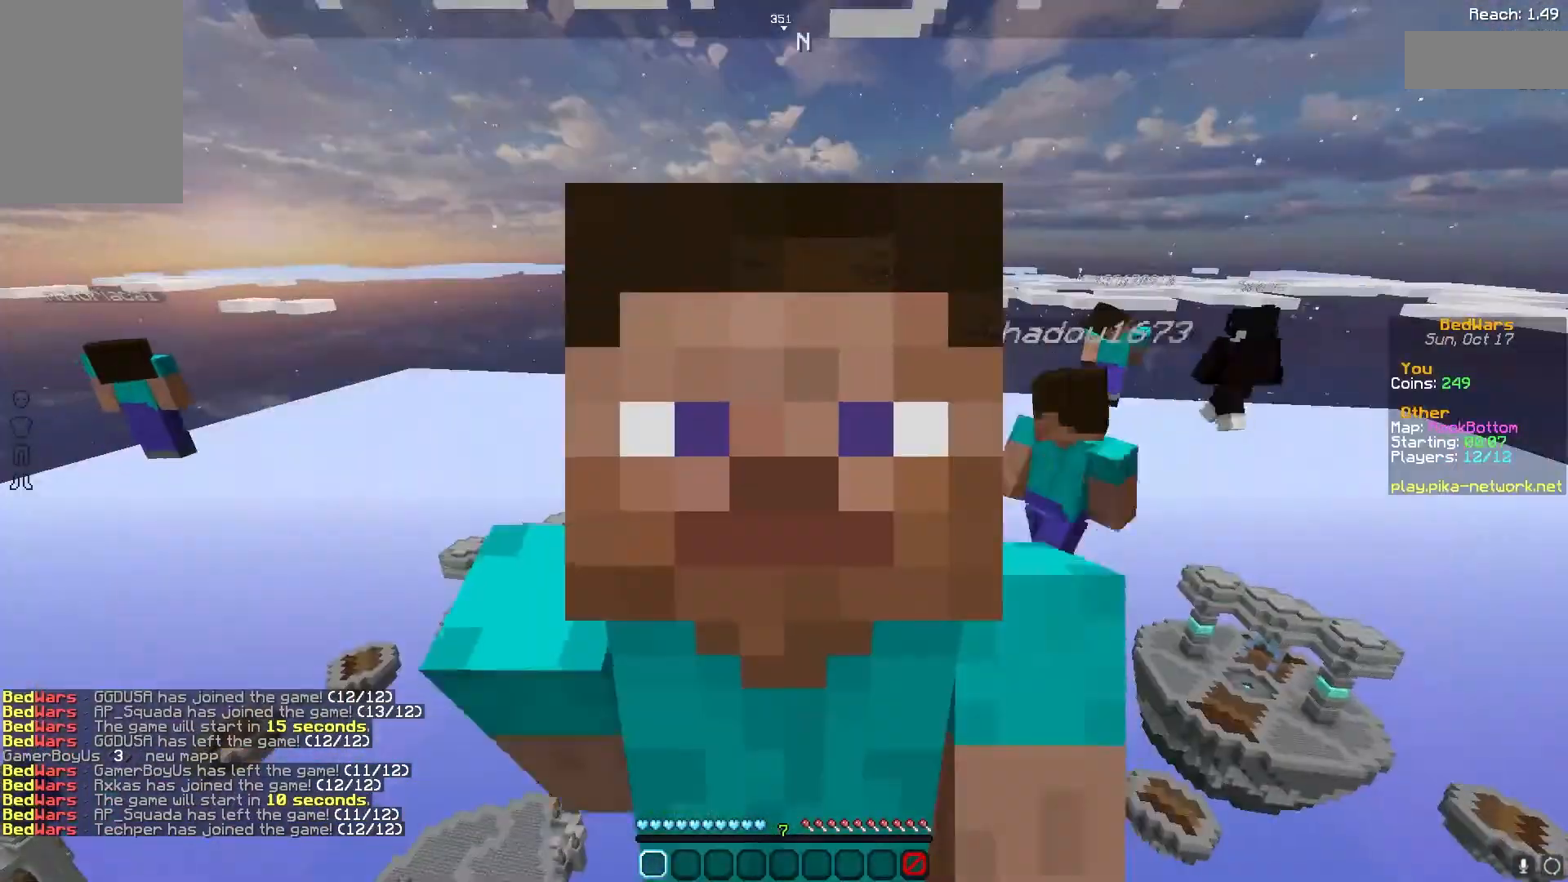
{"keys": [], "mouse": [], "events": []}
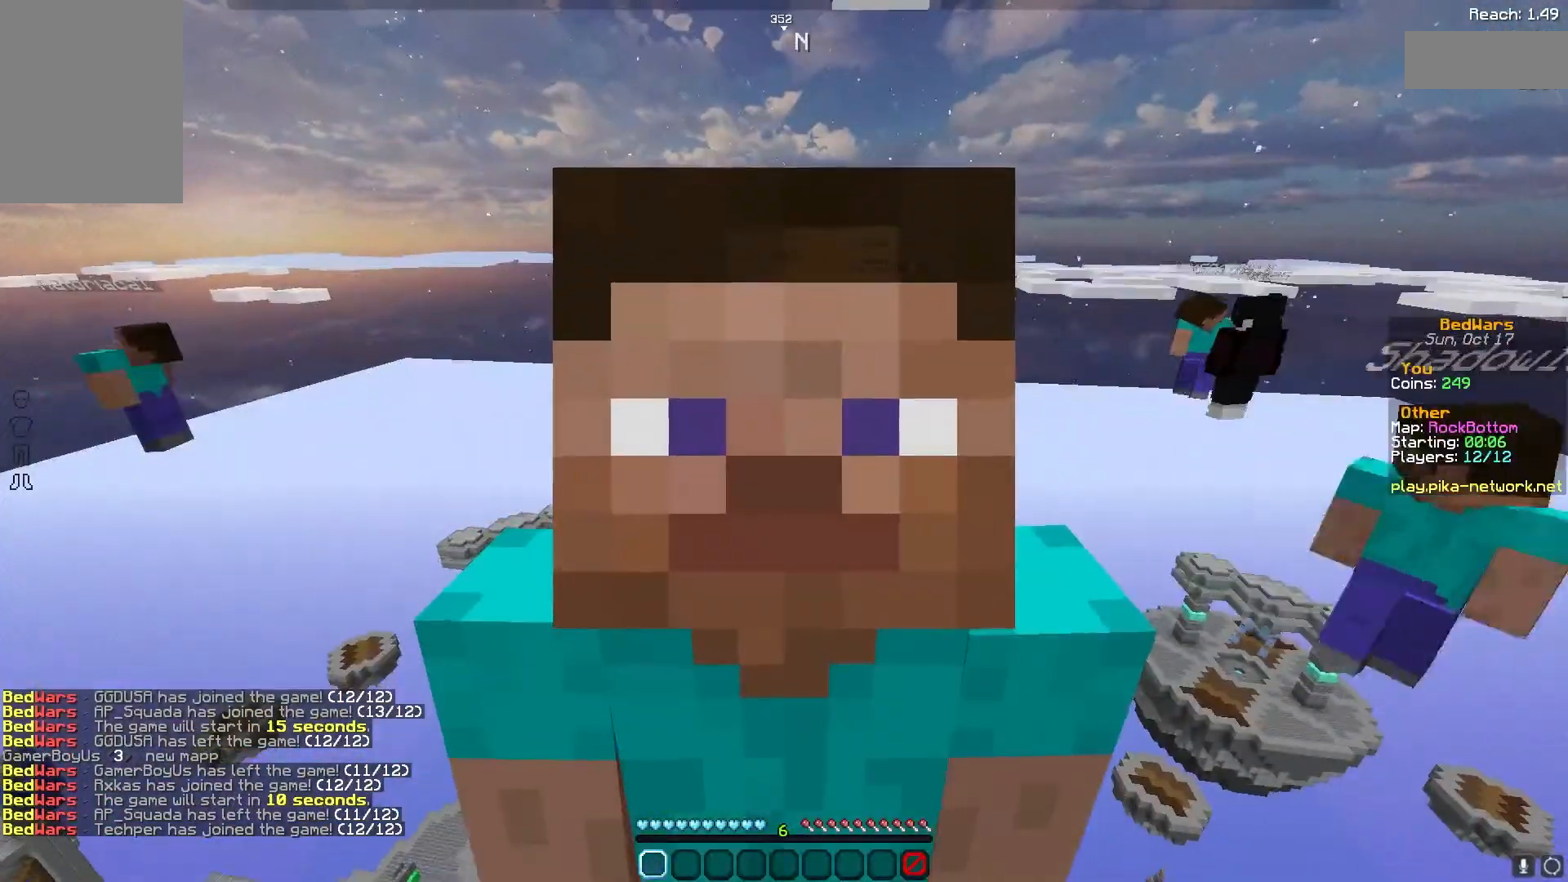
{"keys": [], "mouse": [], "events": []}
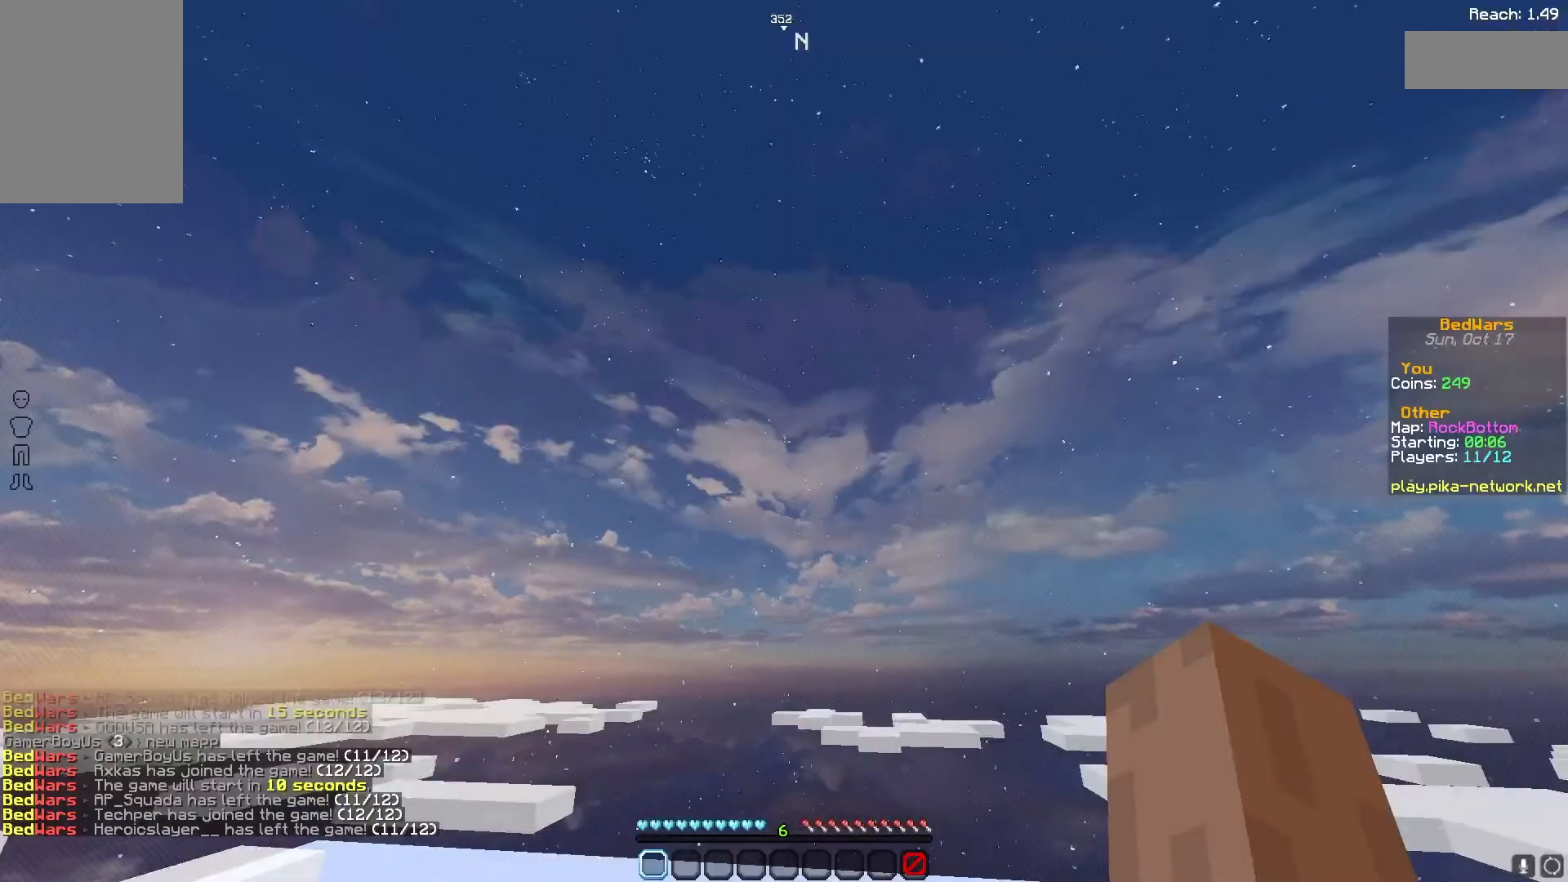
{"keys": ["s"], "mouse": [], "events": [[433, "s", "down"]]}
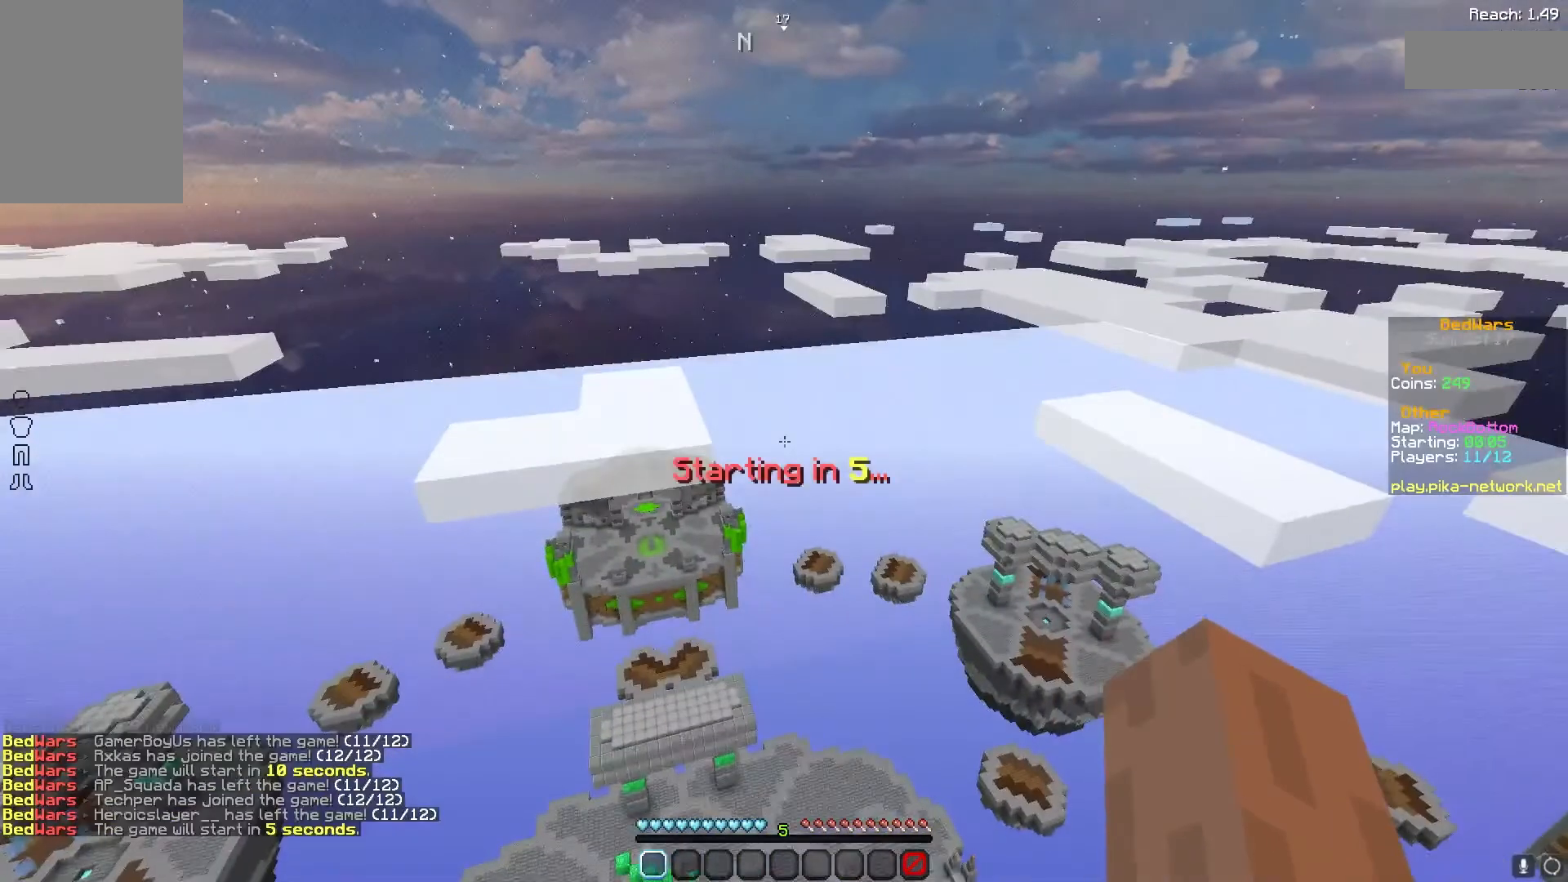
{"keys": ["a", "s"], "mouse": [], "events": [[133, "a", "down"]]}
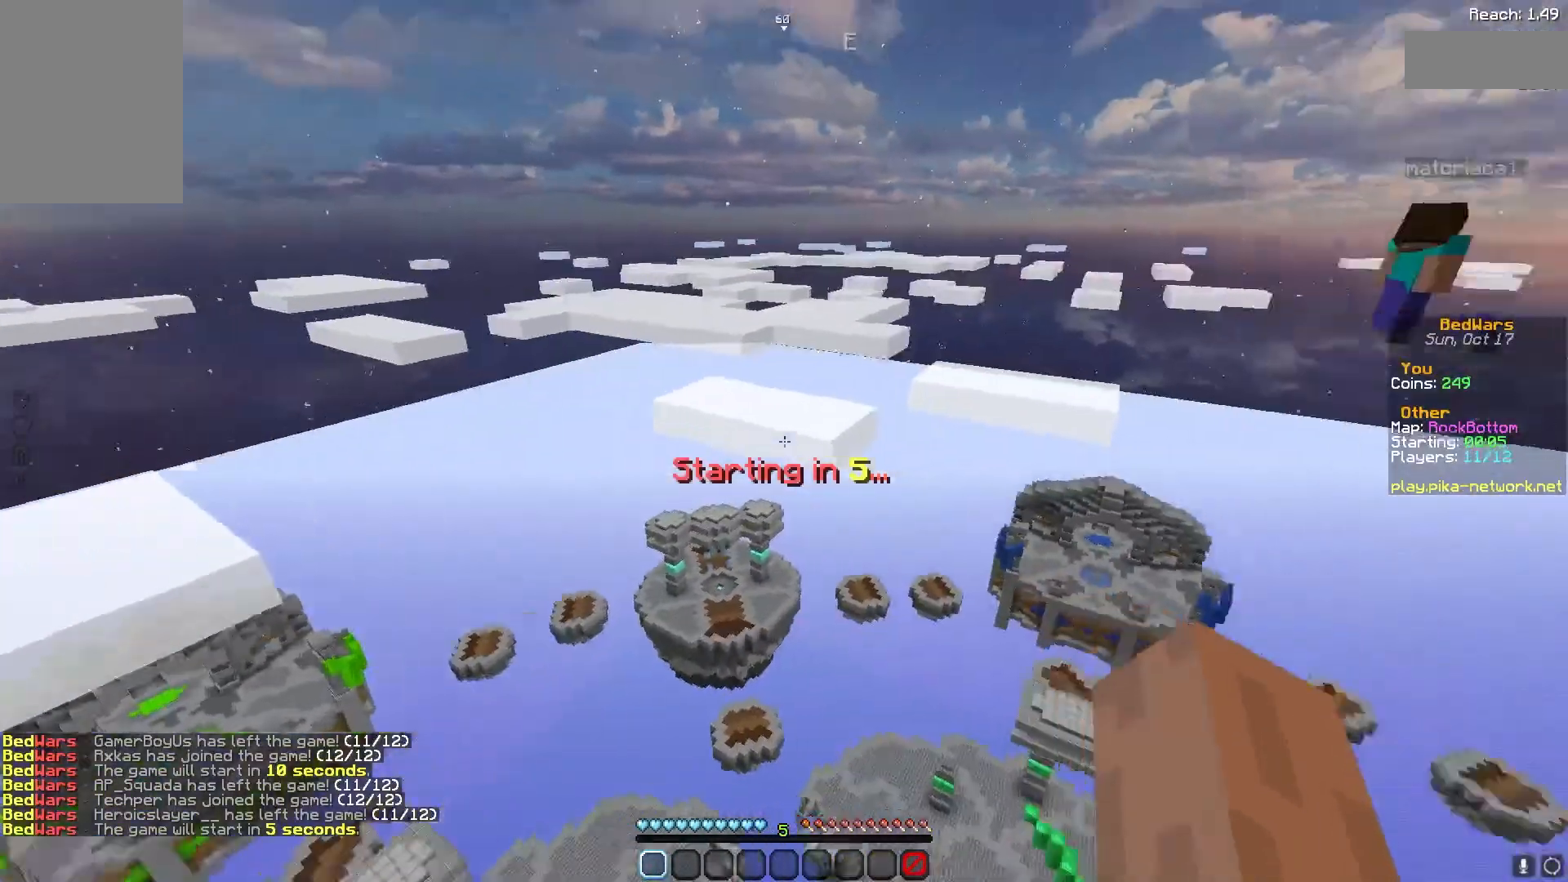
{"keys": ["a", "s"], "mouse": [], "events": []}
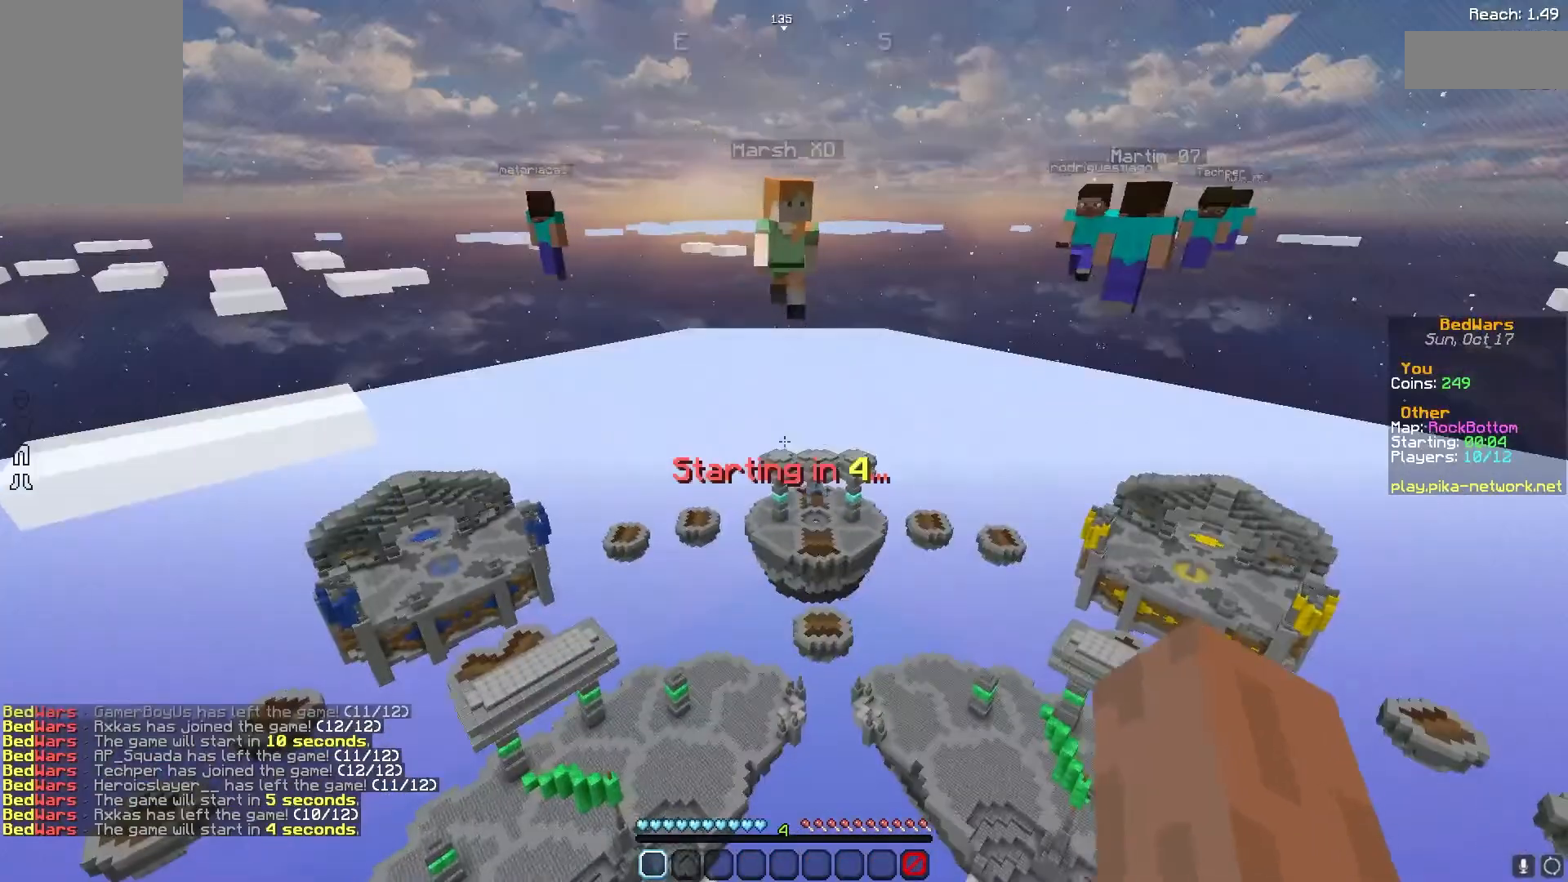
{"keys": ["s"], "mouse": [], "events": [[33, "a", "up"]]}
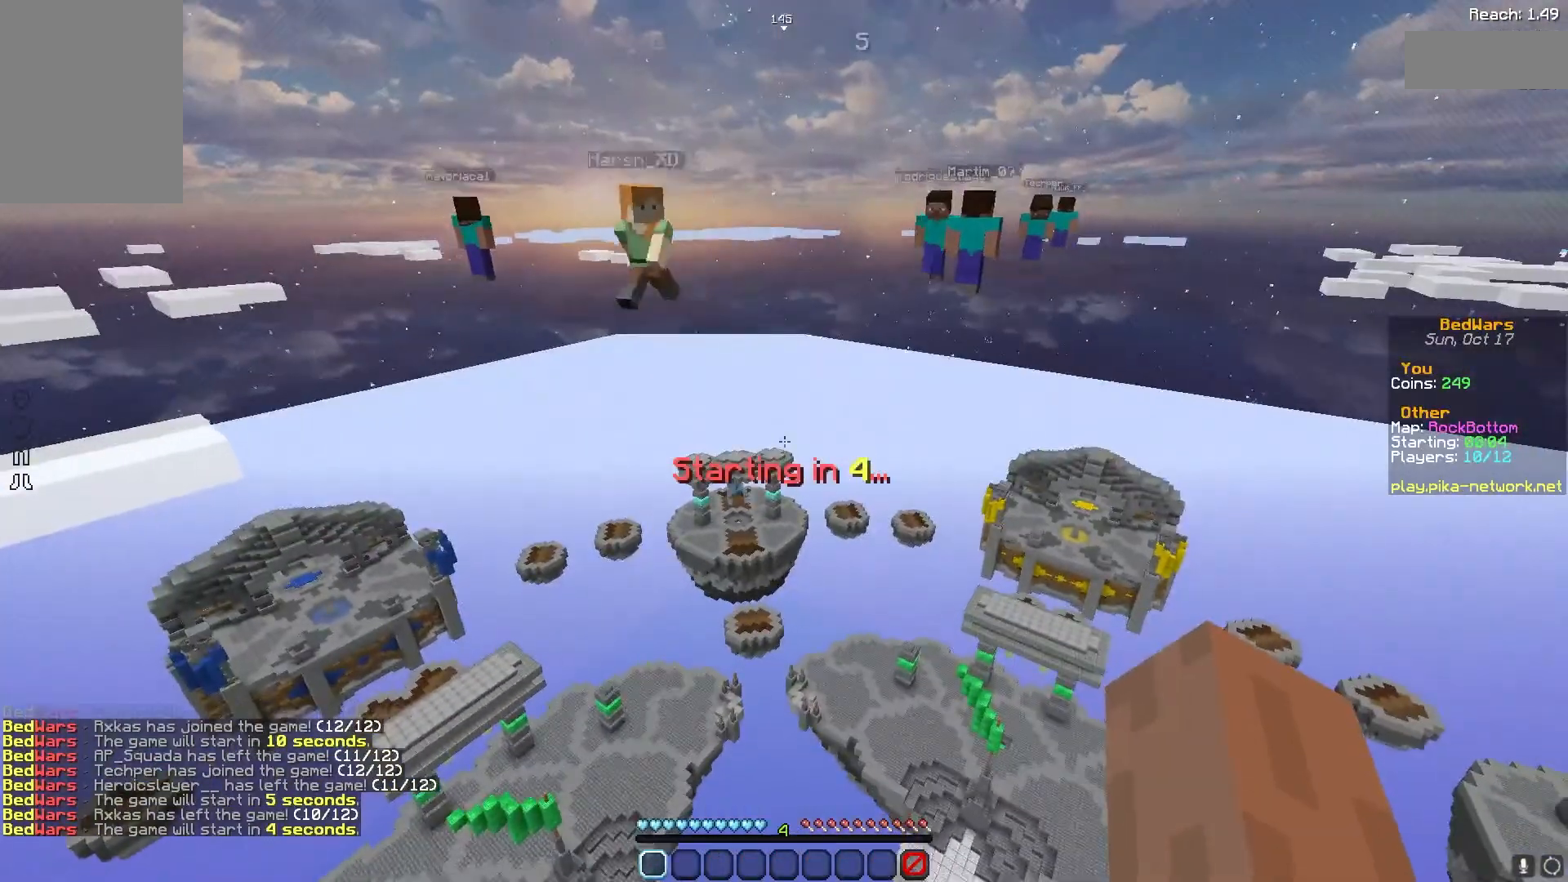
{"keys": ["s"], "mouse": [], "events": []}
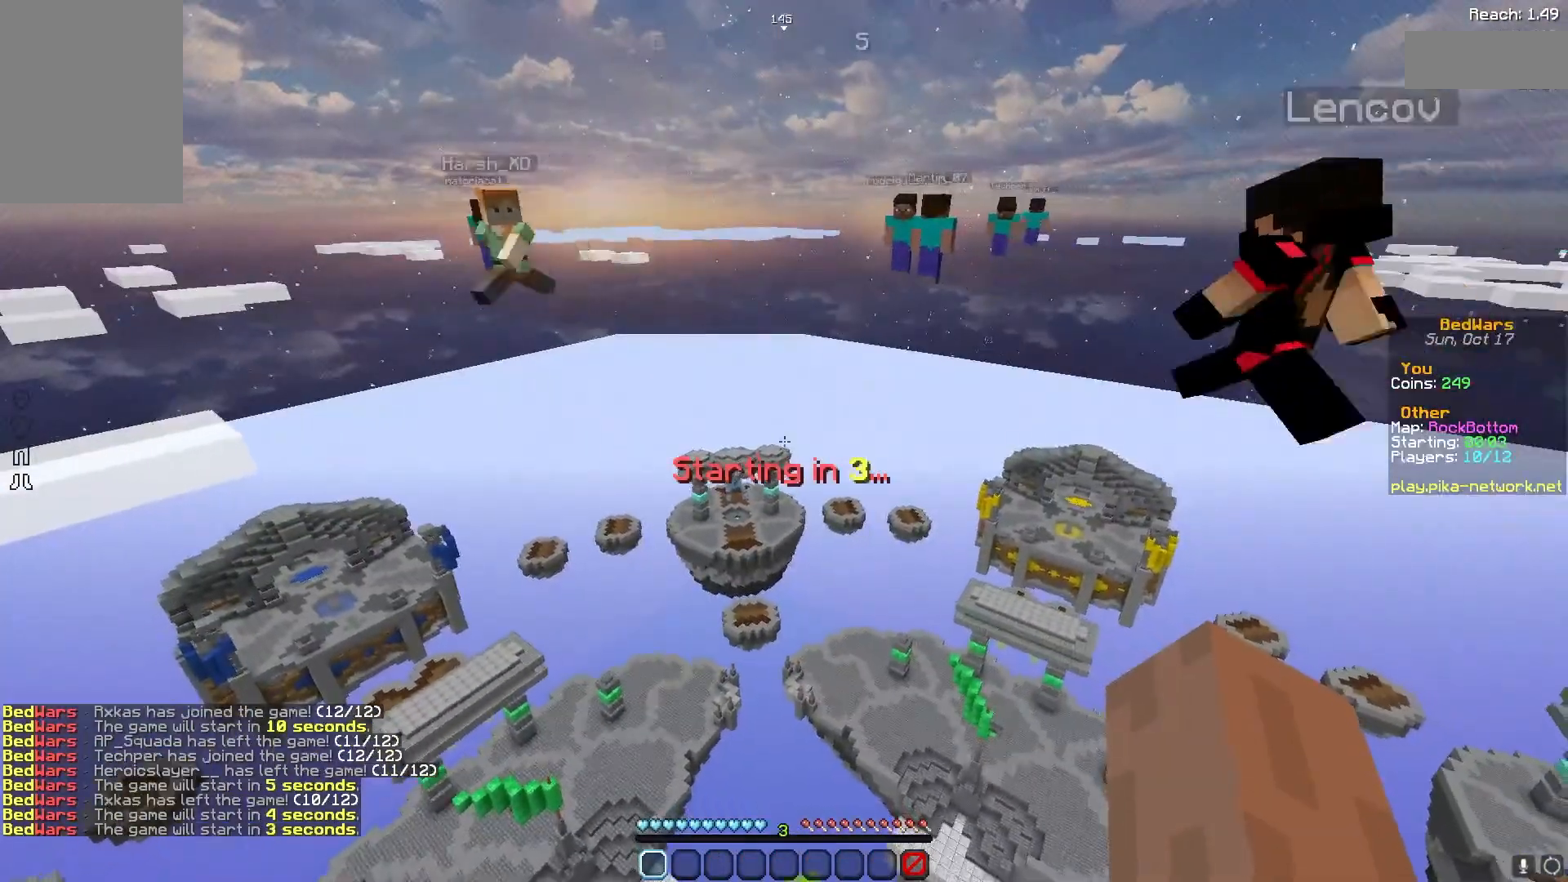
{"keys": ["s"], "mouse": [], "events": []}
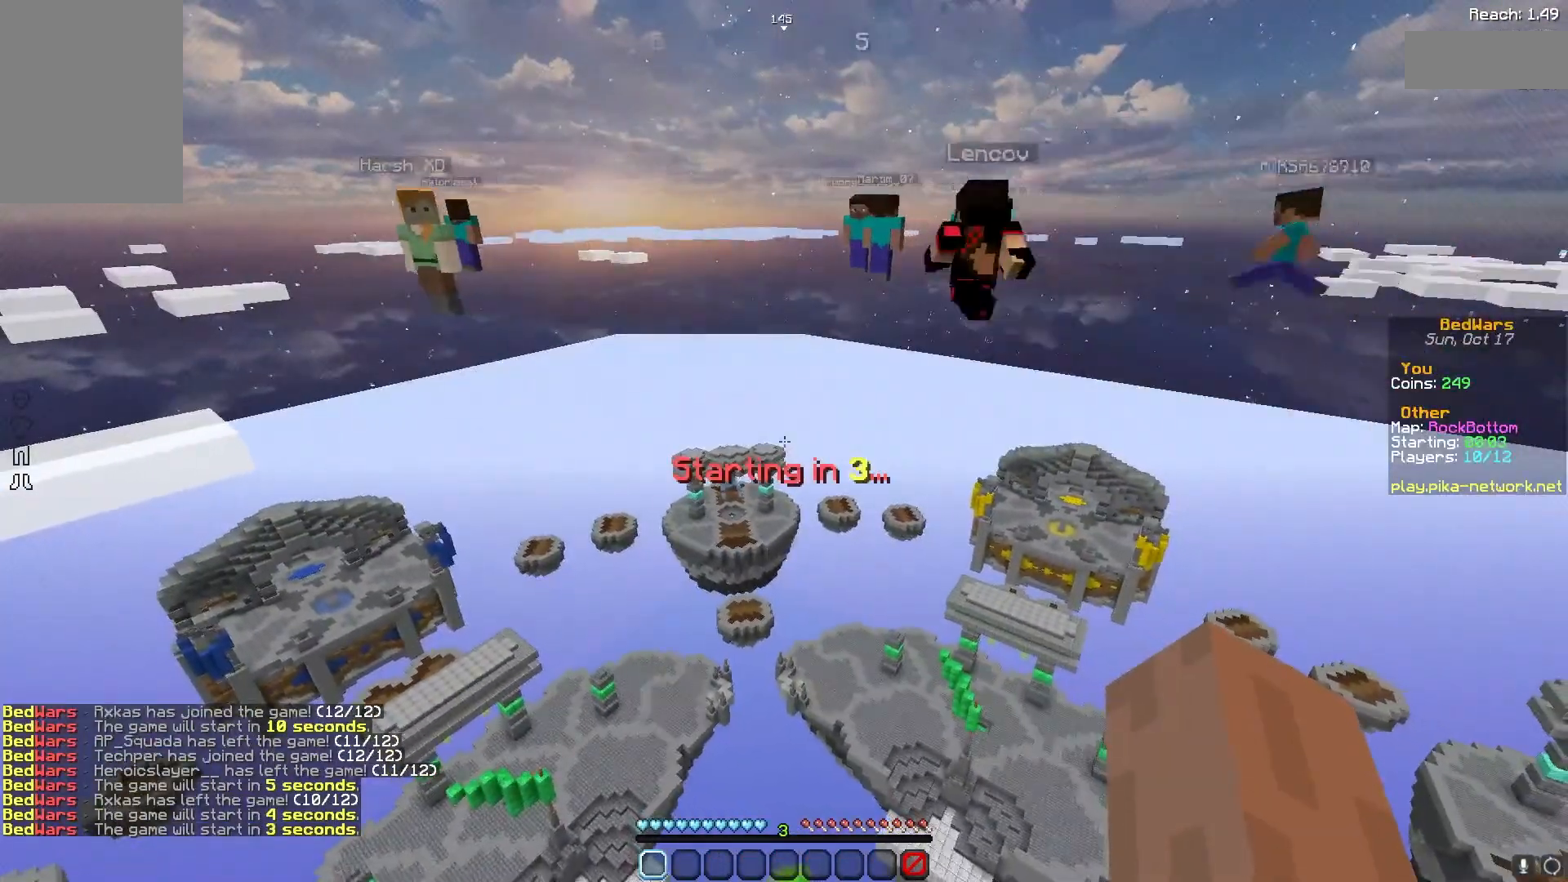
{"keys": [], "mouse": [], "events": [[400, "s", "up"]]}
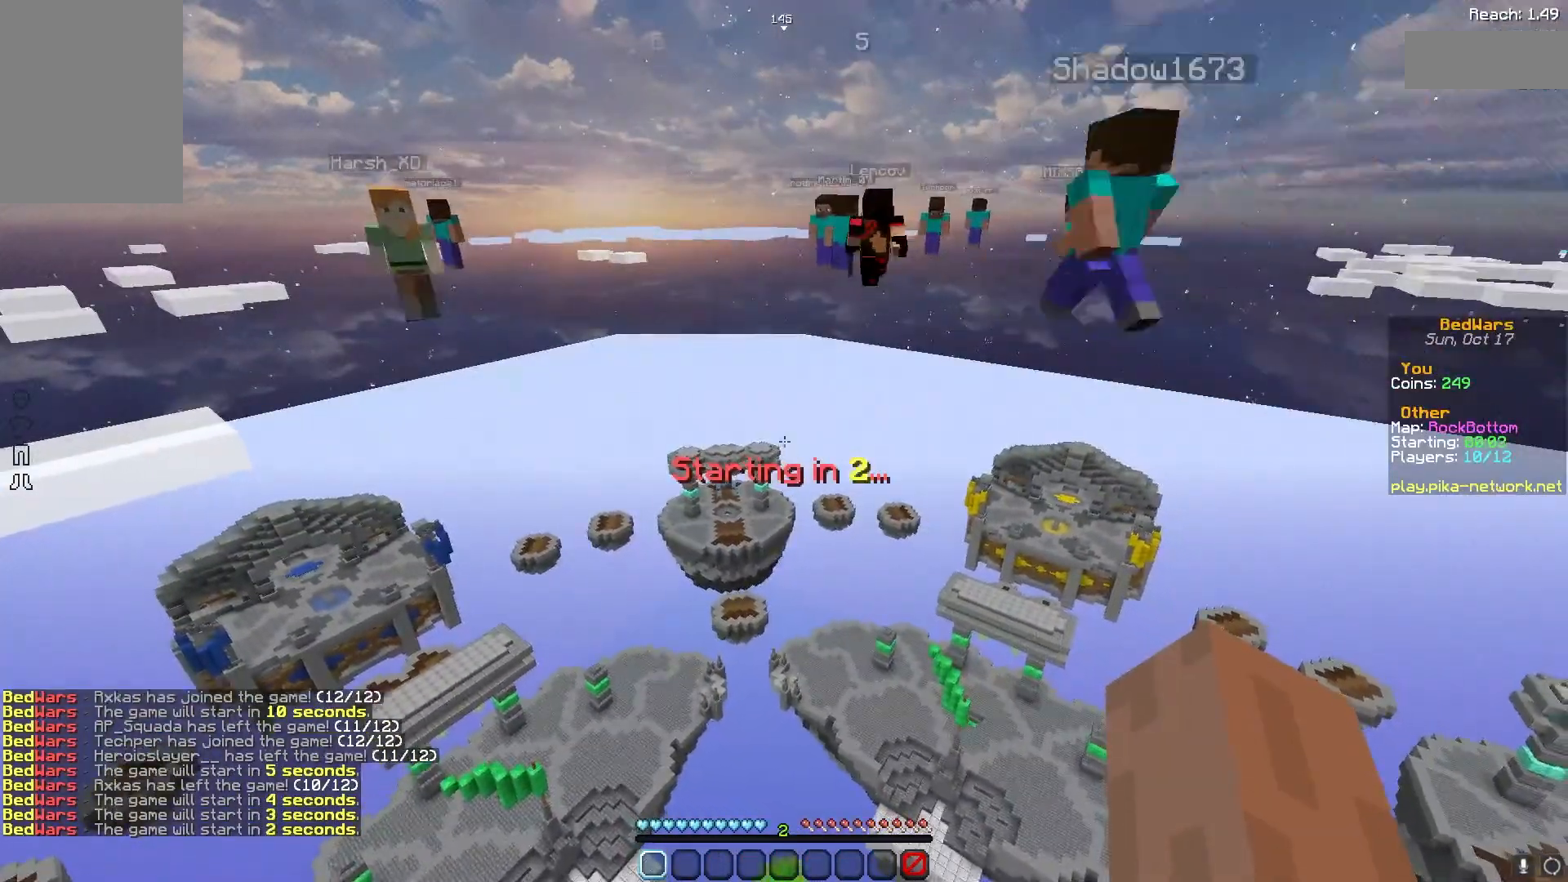
{"keys": [], "mouse": [], "events": []}